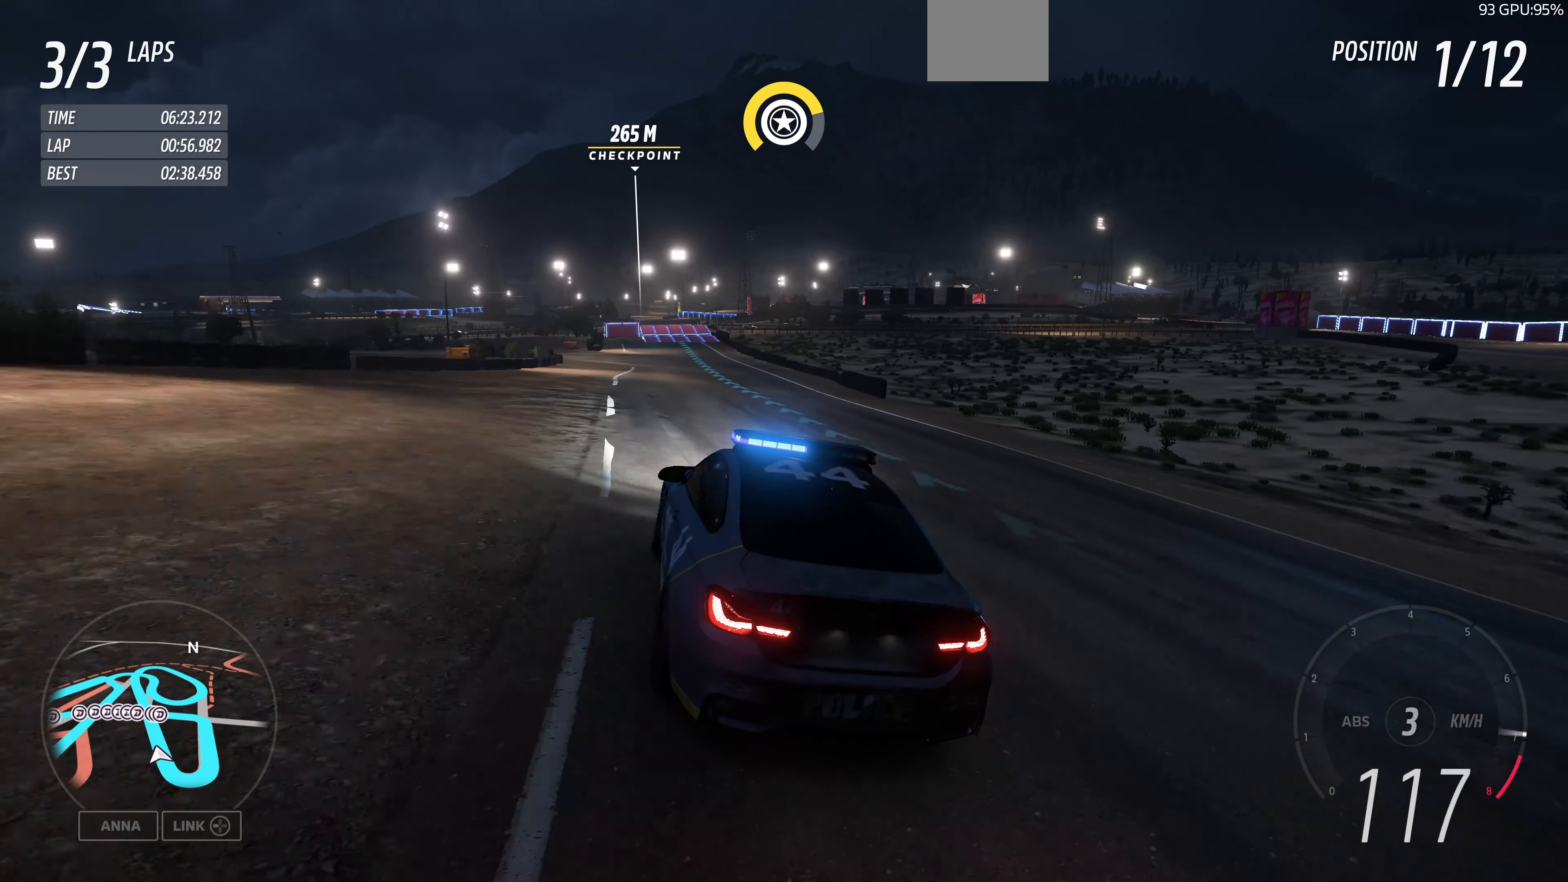
Gameplay with a controller (PlayStation layout); each line is a JSON object with the inputs held at the frame after it. "events" lists button and stick changes between this image and that frame as [ms after this image, input, new state], when the widget could be followed in between.
{"buttons": ["R2"], "left_stick": "up", "right_stick": "center", "events": [[100, "right_stick", "center"], [233, "left_stick", "up-left"], [467, "left_stick", "up"]]}
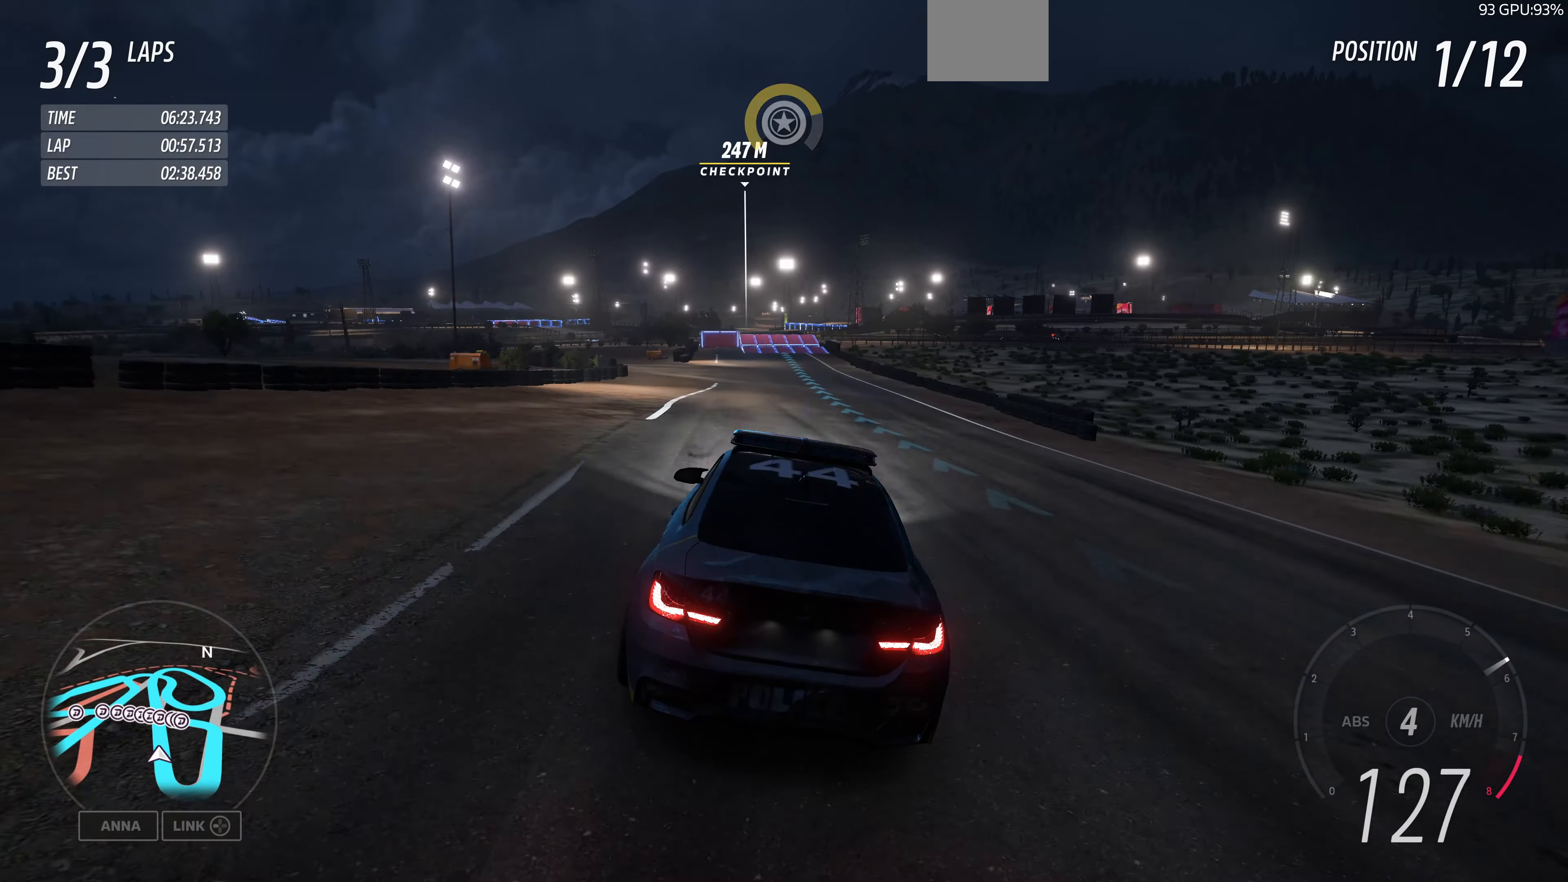
{"buttons": ["R2"], "left_stick": "up", "right_stick": "center", "events": []}
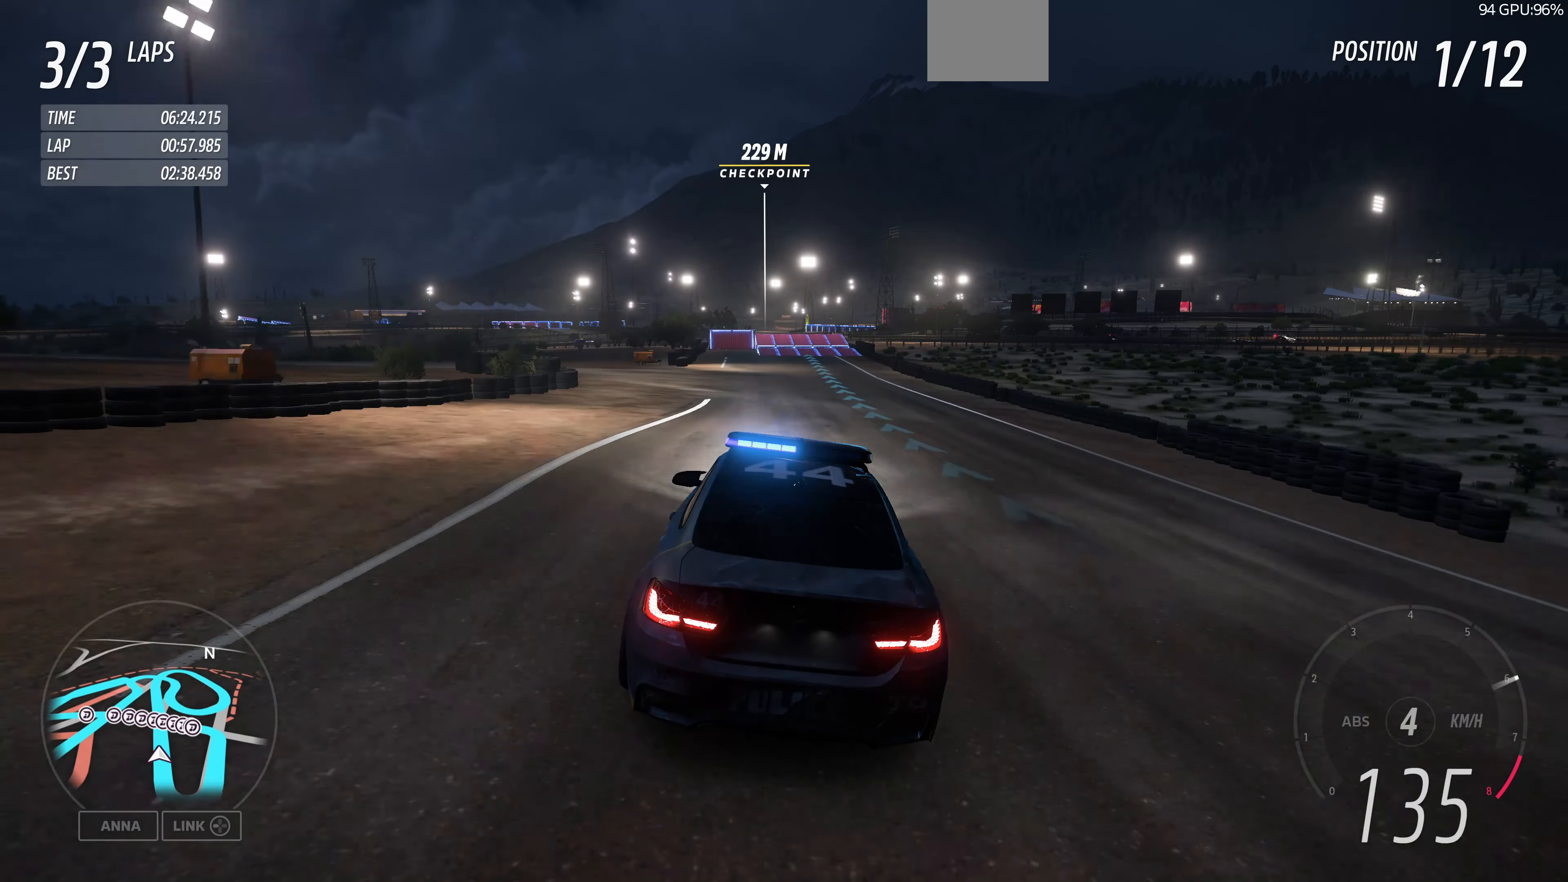
{"buttons": ["R2"], "left_stick": "center", "right_stick": "center", "events": [[100, "left_stick", "center"]]}
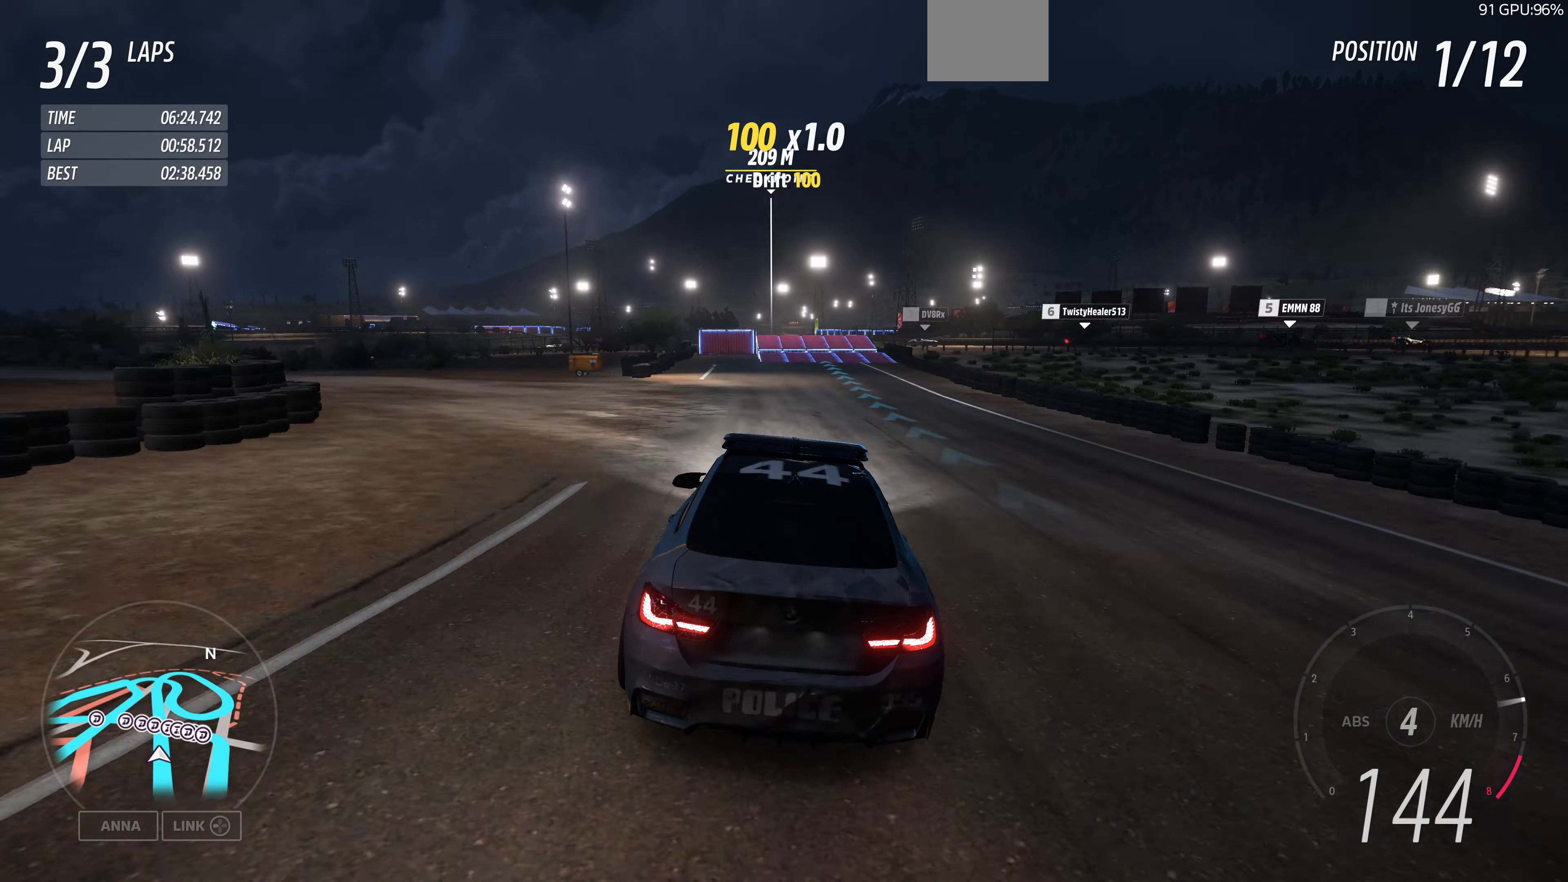
{"buttons": ["R2"], "left_stick": "left", "right_stick": "center", "events": [[433, "left_stick", "left"]]}
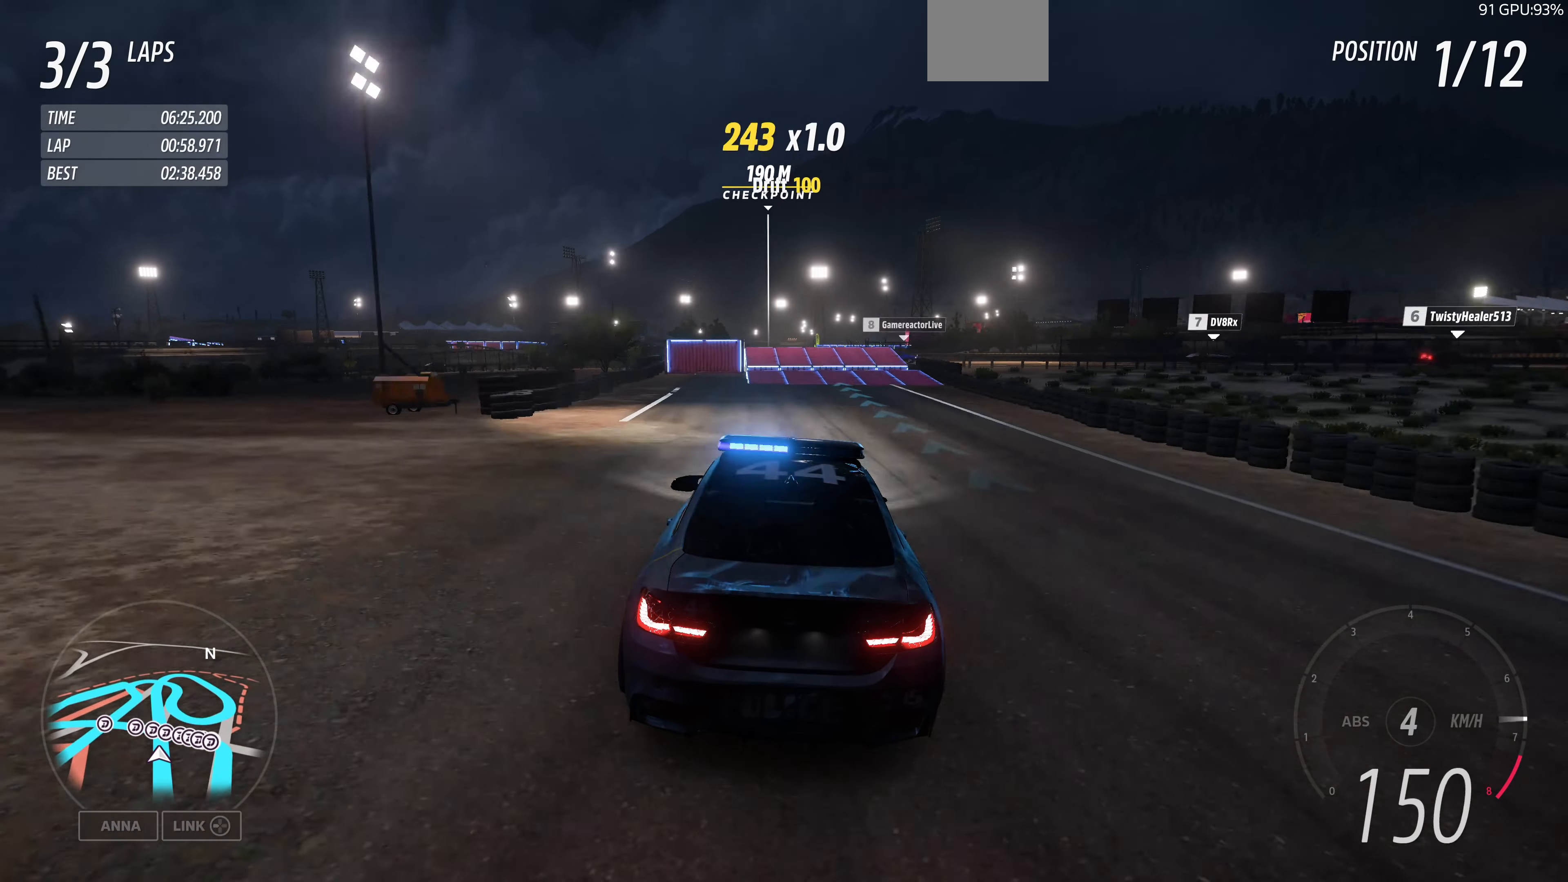
{"buttons": ["R2"], "left_stick": "center", "right_stick": "center", "events": [[67, "left_stick", "center"]]}
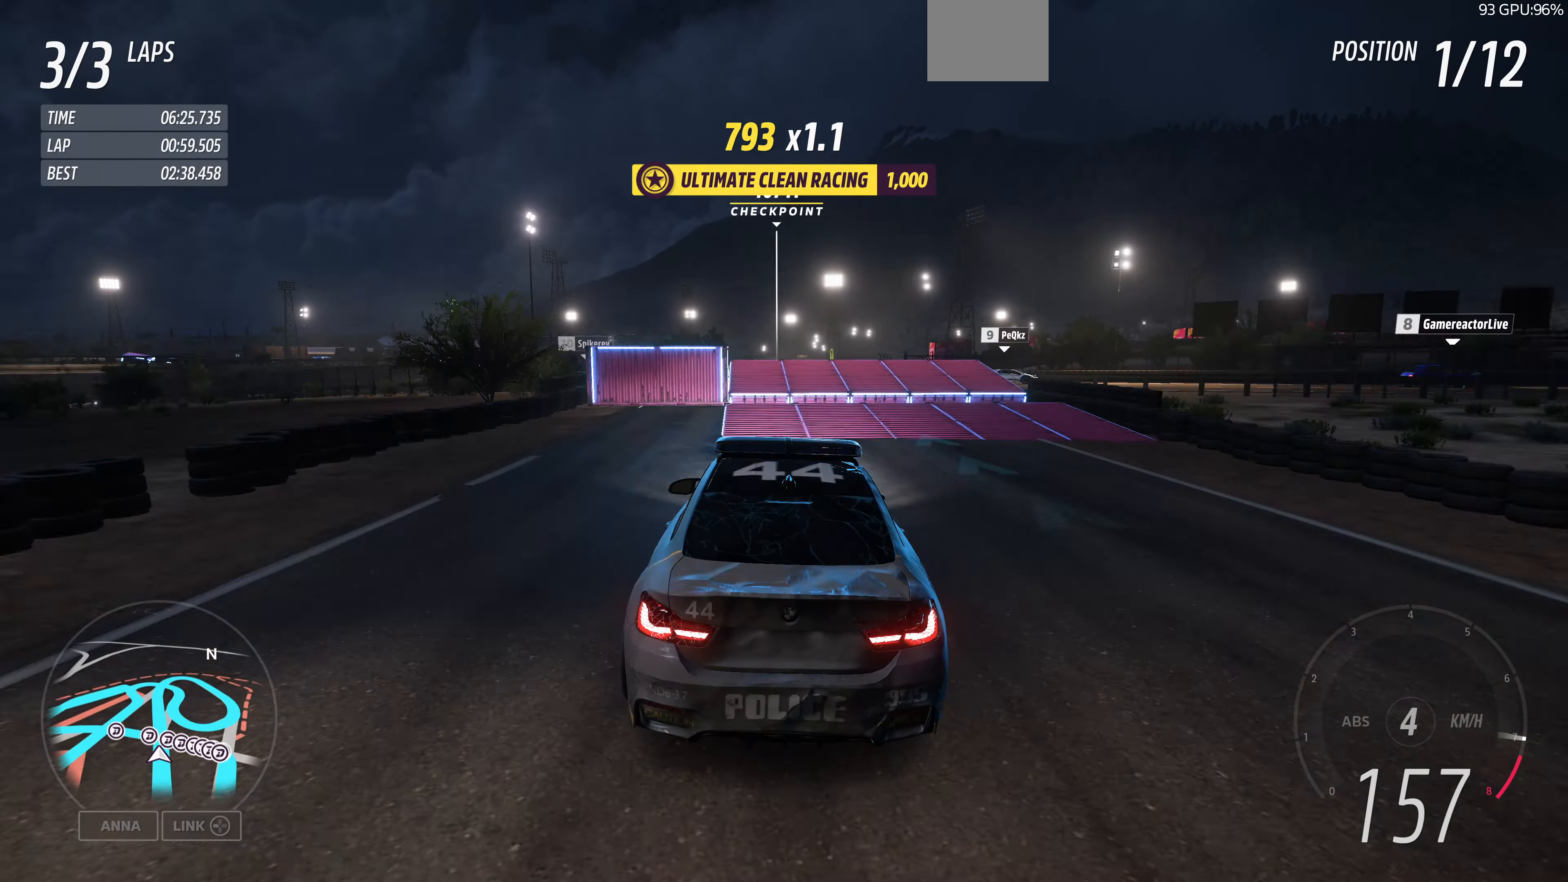
{"buttons": ["R2"], "left_stick": "center", "right_stick": "center", "events": [[33, "left_stick", "right"], [133, "left_stick", "center"]]}
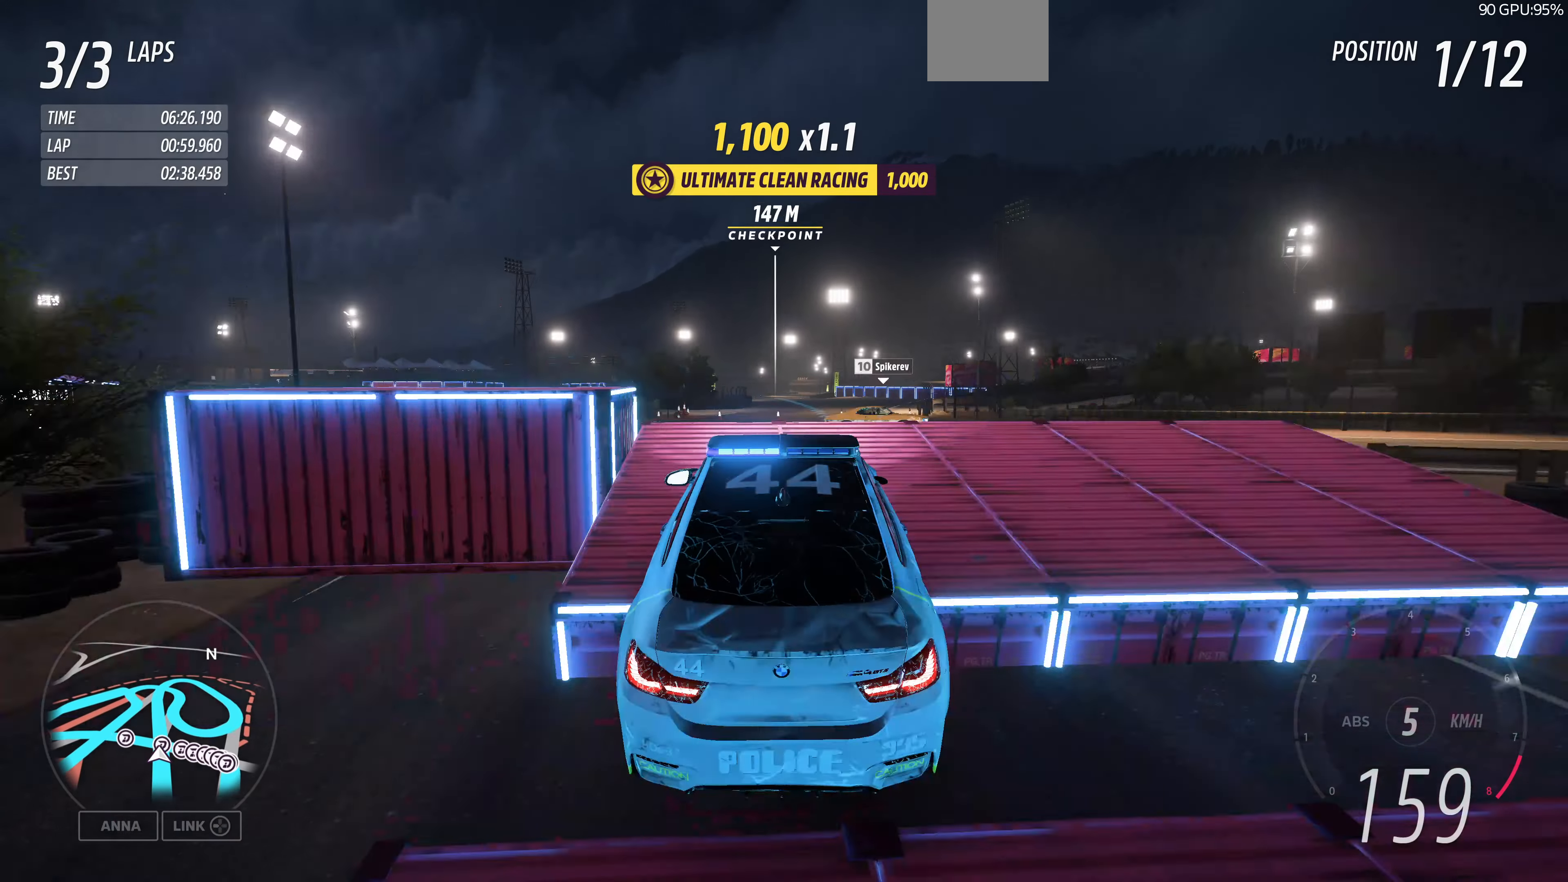
{"buttons": [], "left_stick": "center", "right_stick": "center", "events": [[300, "R2", "up"]]}
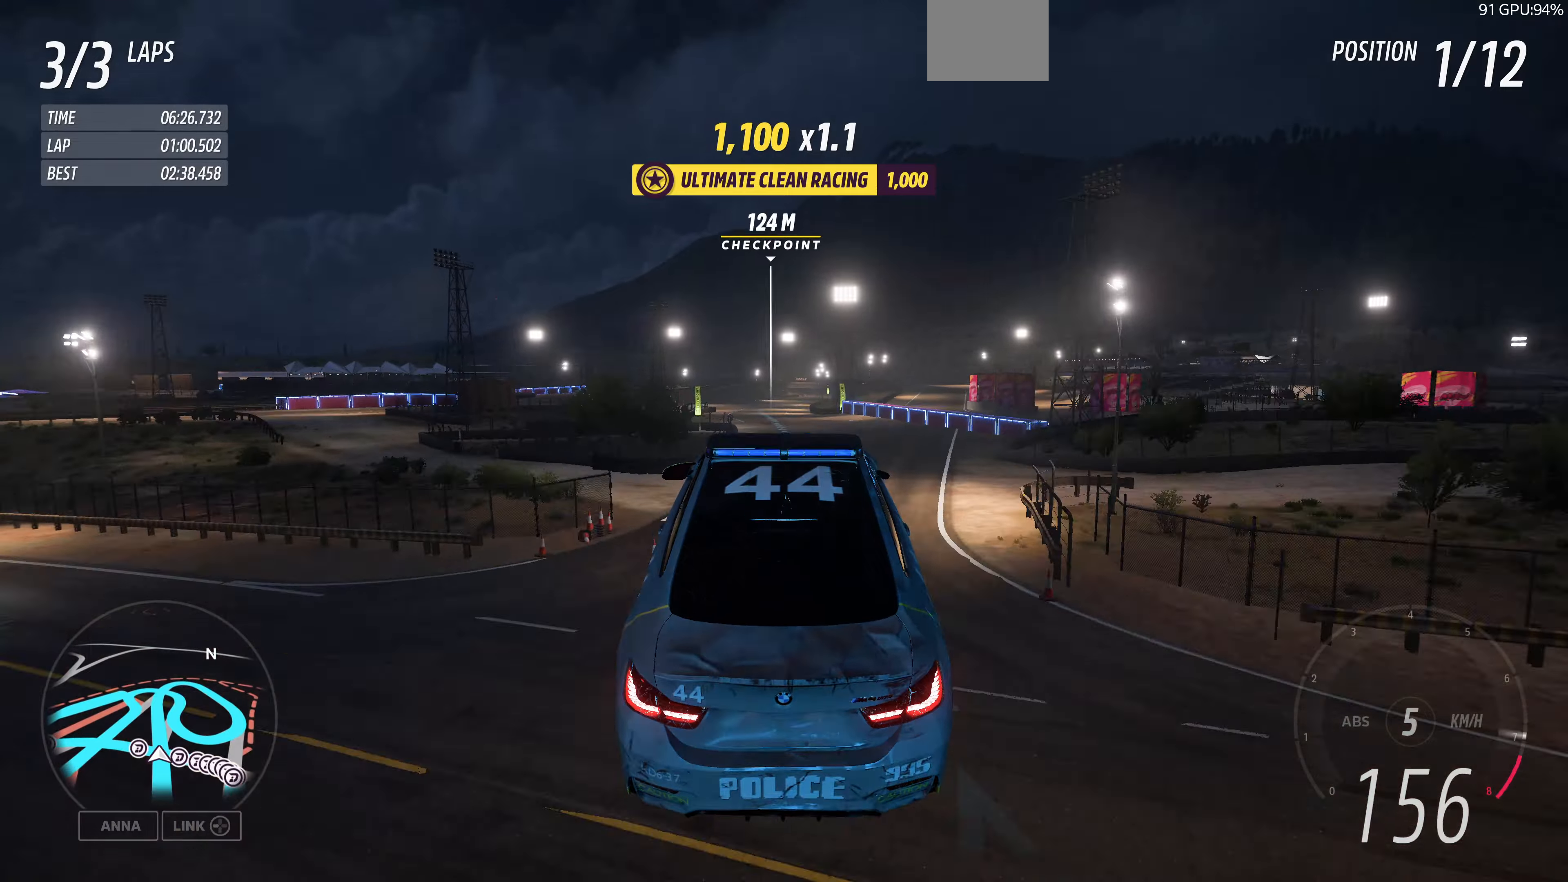
{"buttons": [], "left_stick": "center", "right_stick": "center", "events": []}
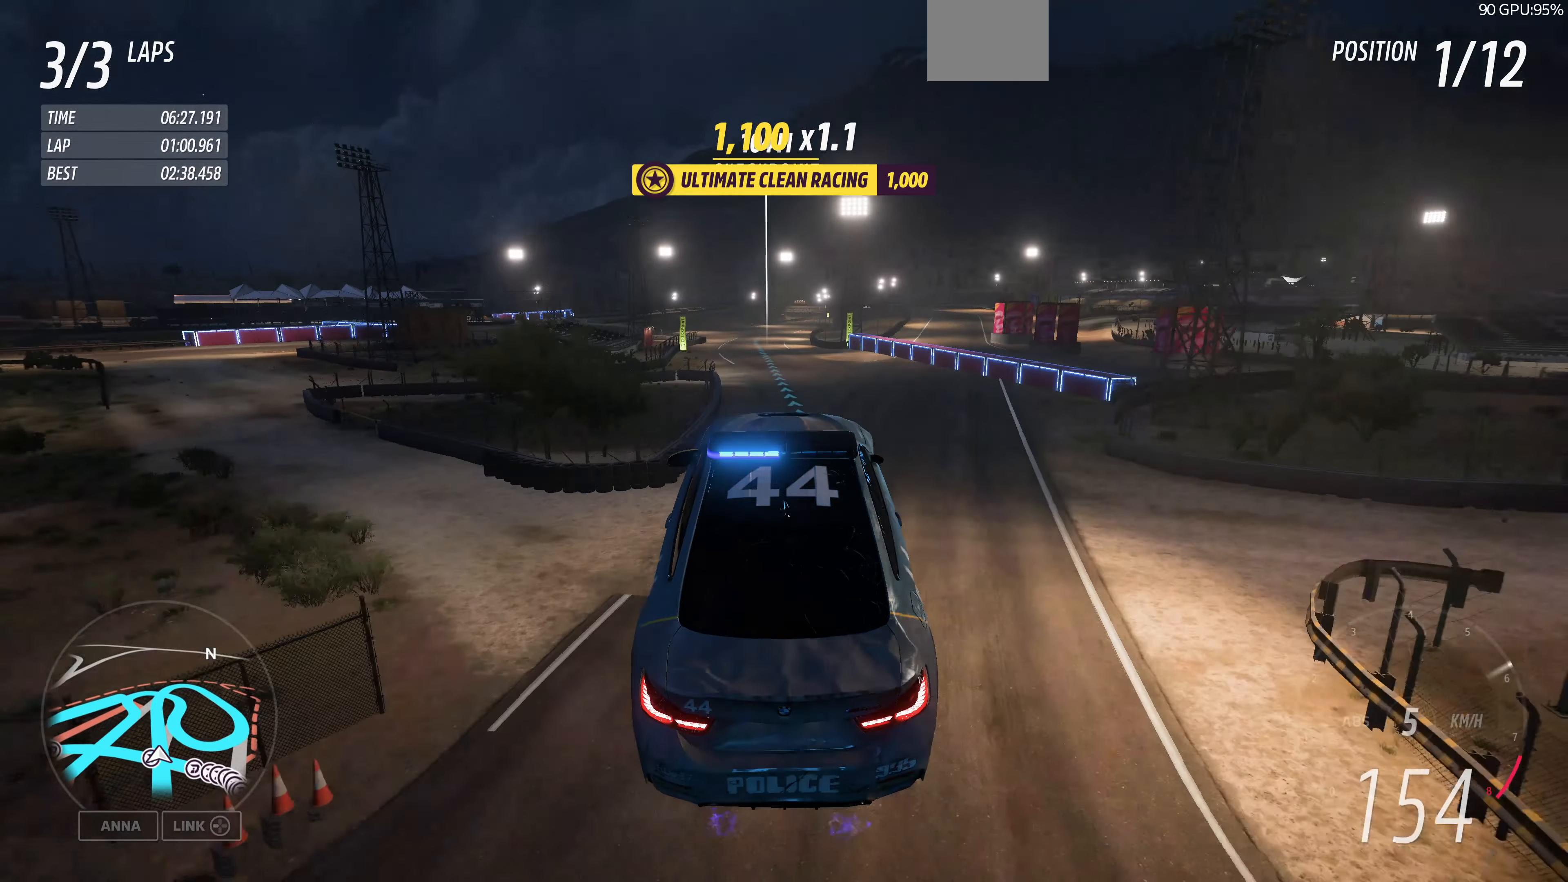
{"buttons": [], "left_stick": "center", "right_stick": "center", "events": []}
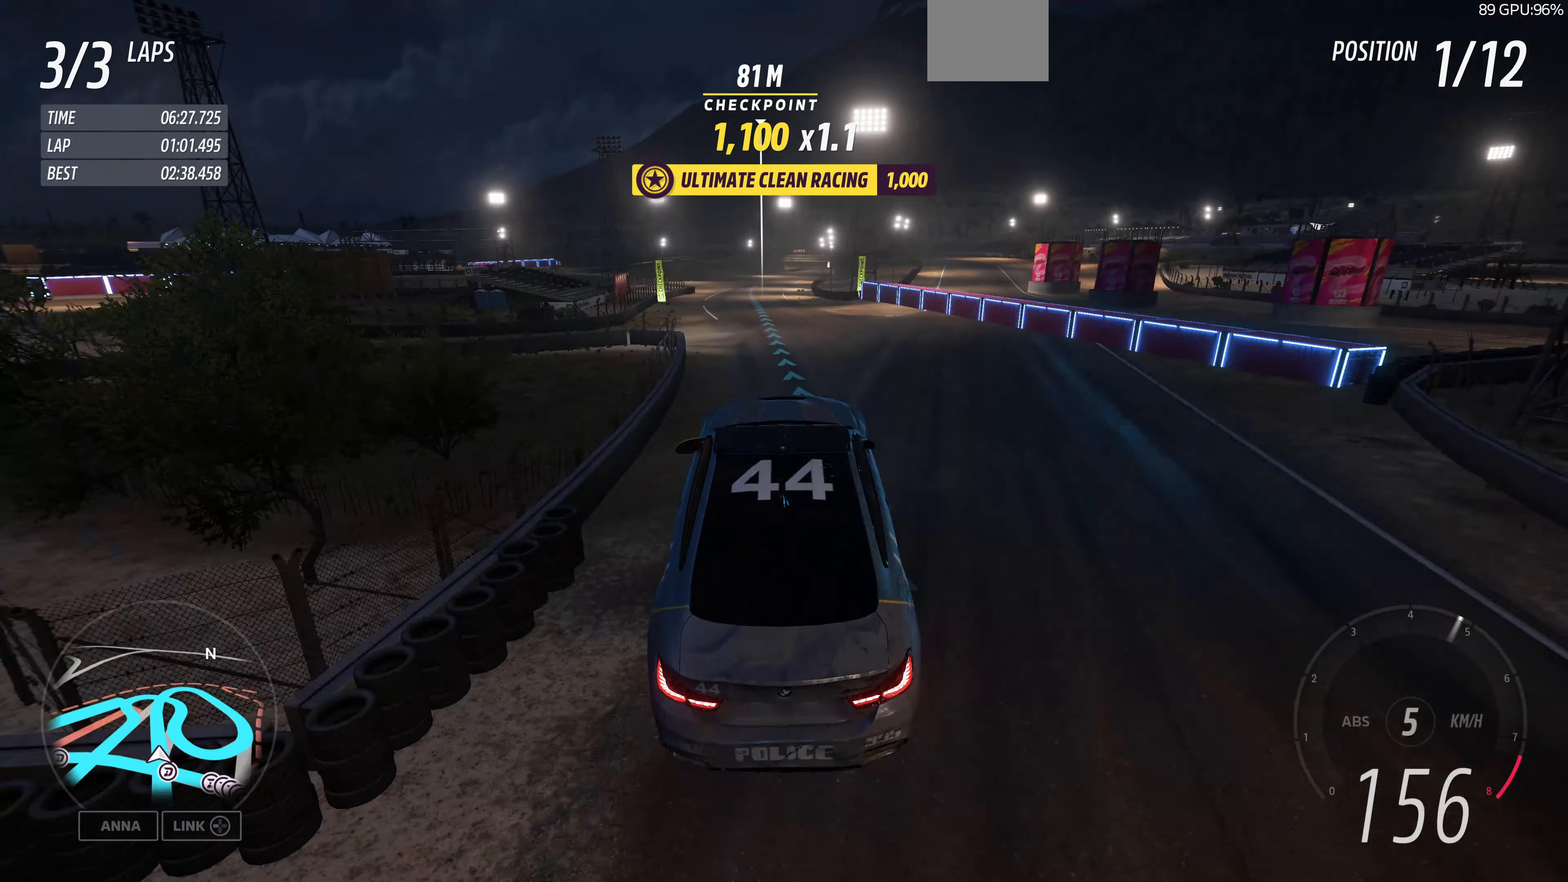
{"buttons": ["R2"], "left_stick": "up", "right_stick": "center", "events": [[166, "R2", "down"], [233, "left_stick", "up"]]}
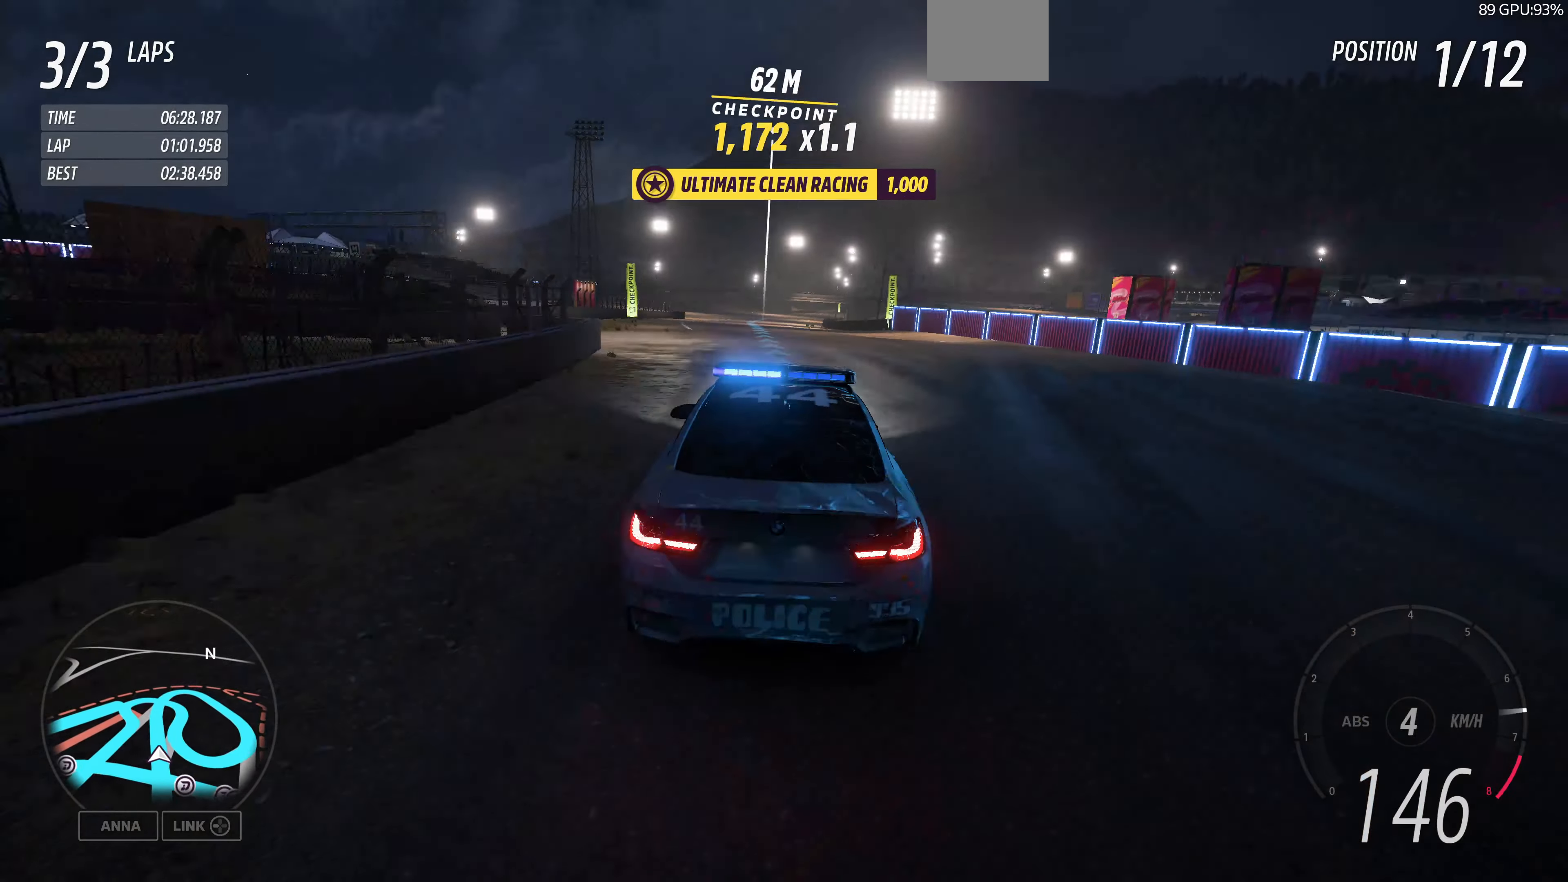
{"buttons": ["R2"], "left_stick": "up", "right_stick": "center", "events": []}
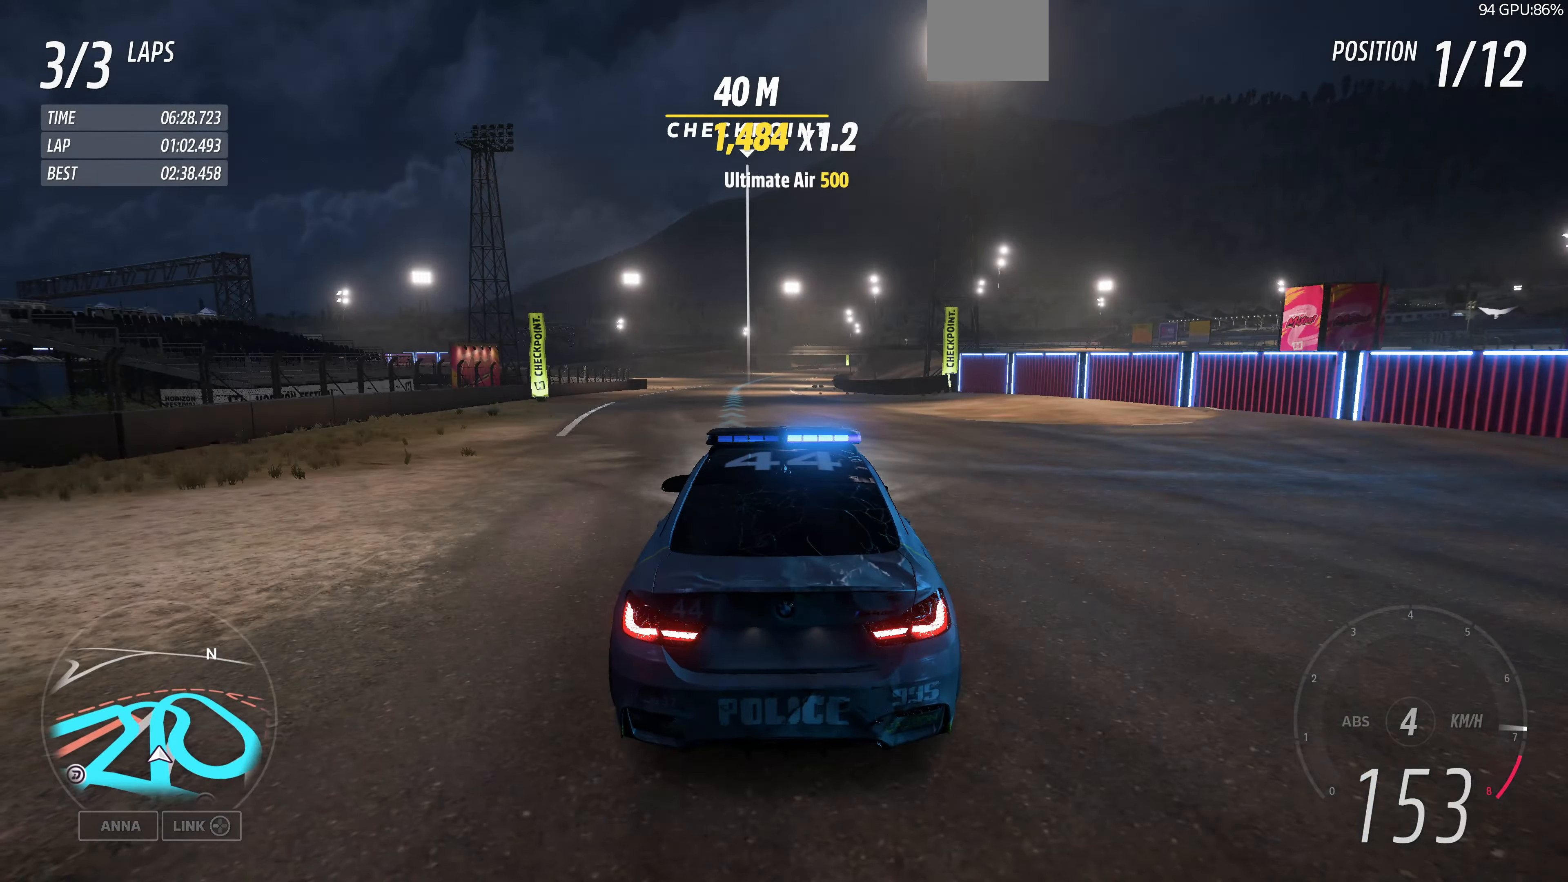
{"buttons": ["R2"], "left_stick": "up", "right_stick": "center", "events": []}
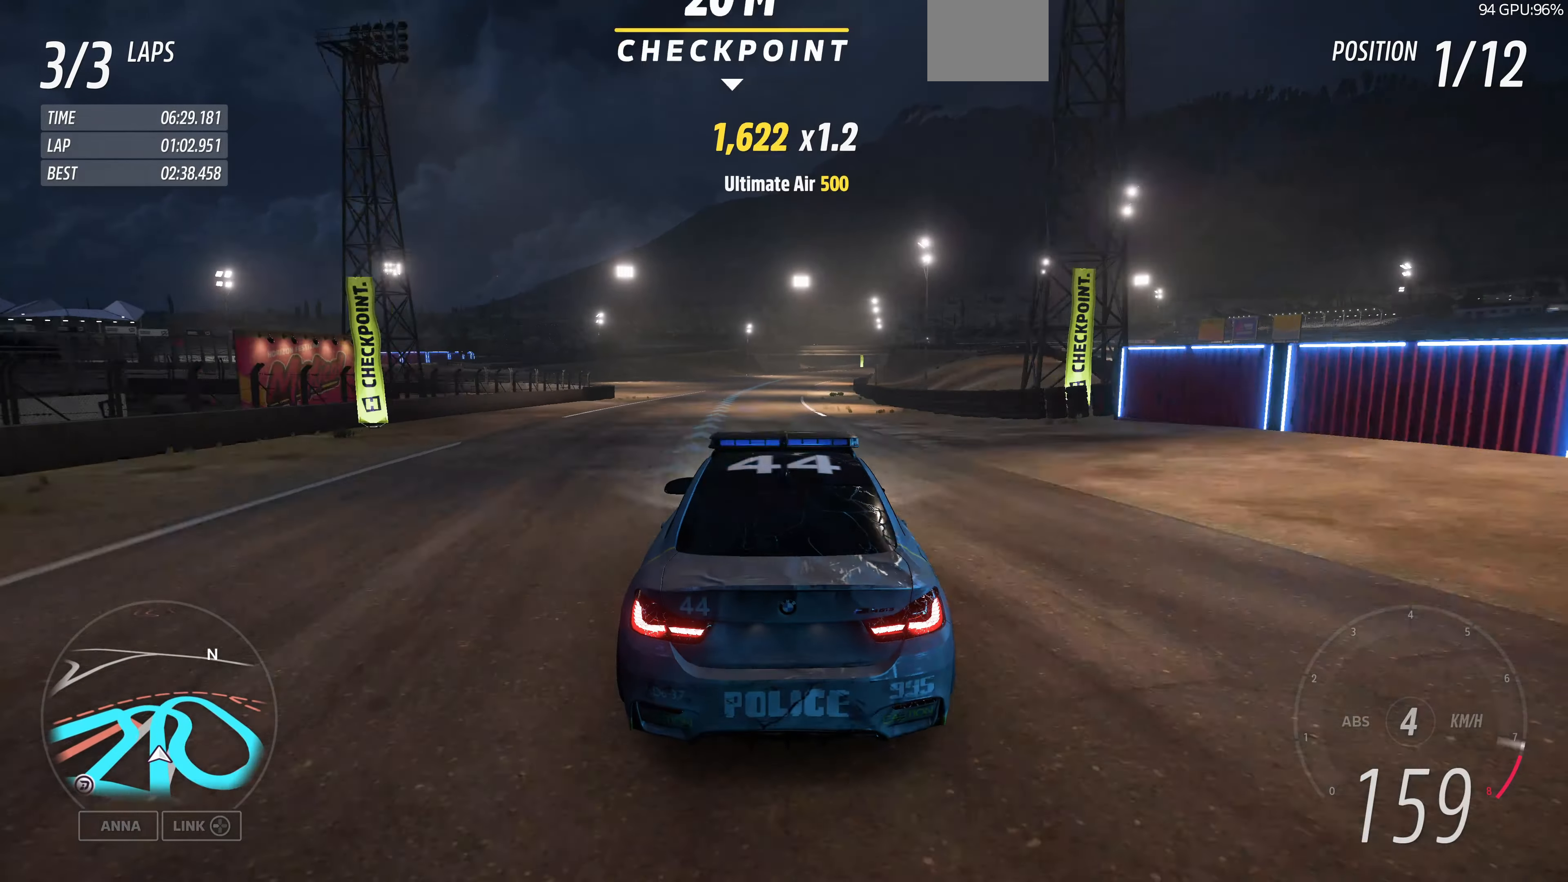
{"buttons": ["R2"], "left_stick": "up", "right_stick": "center", "events": []}
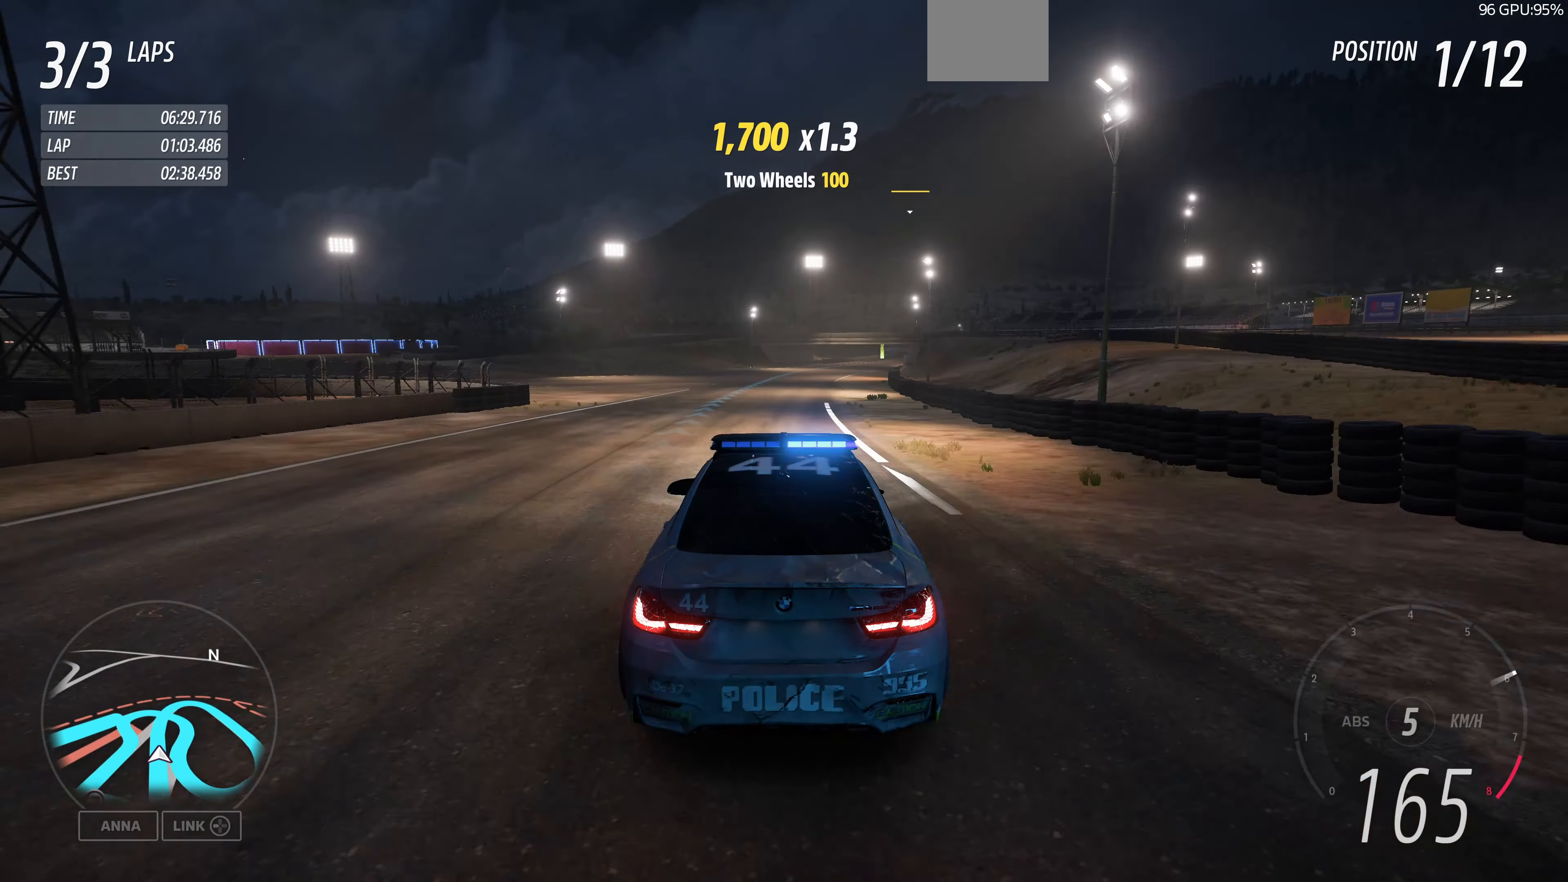
{"buttons": ["R2"], "left_stick": "center", "right_stick": "center", "events": [[333, "left_stick", "center"]]}
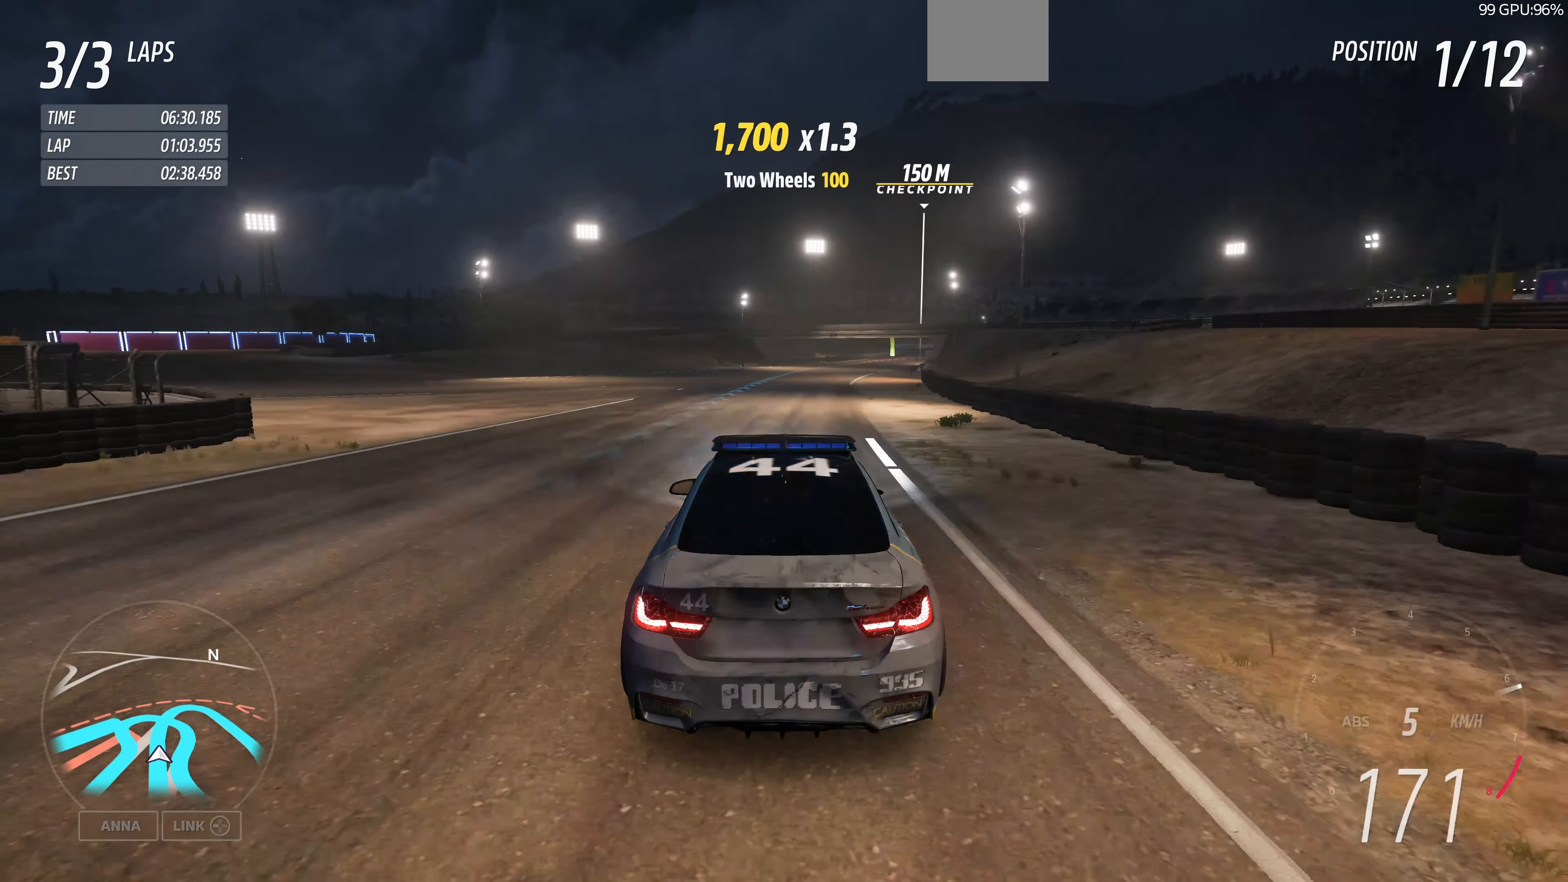
{"buttons": ["R2"], "left_stick": "up", "right_stick": "center", "events": [[33, "left_stick", "up"]]}
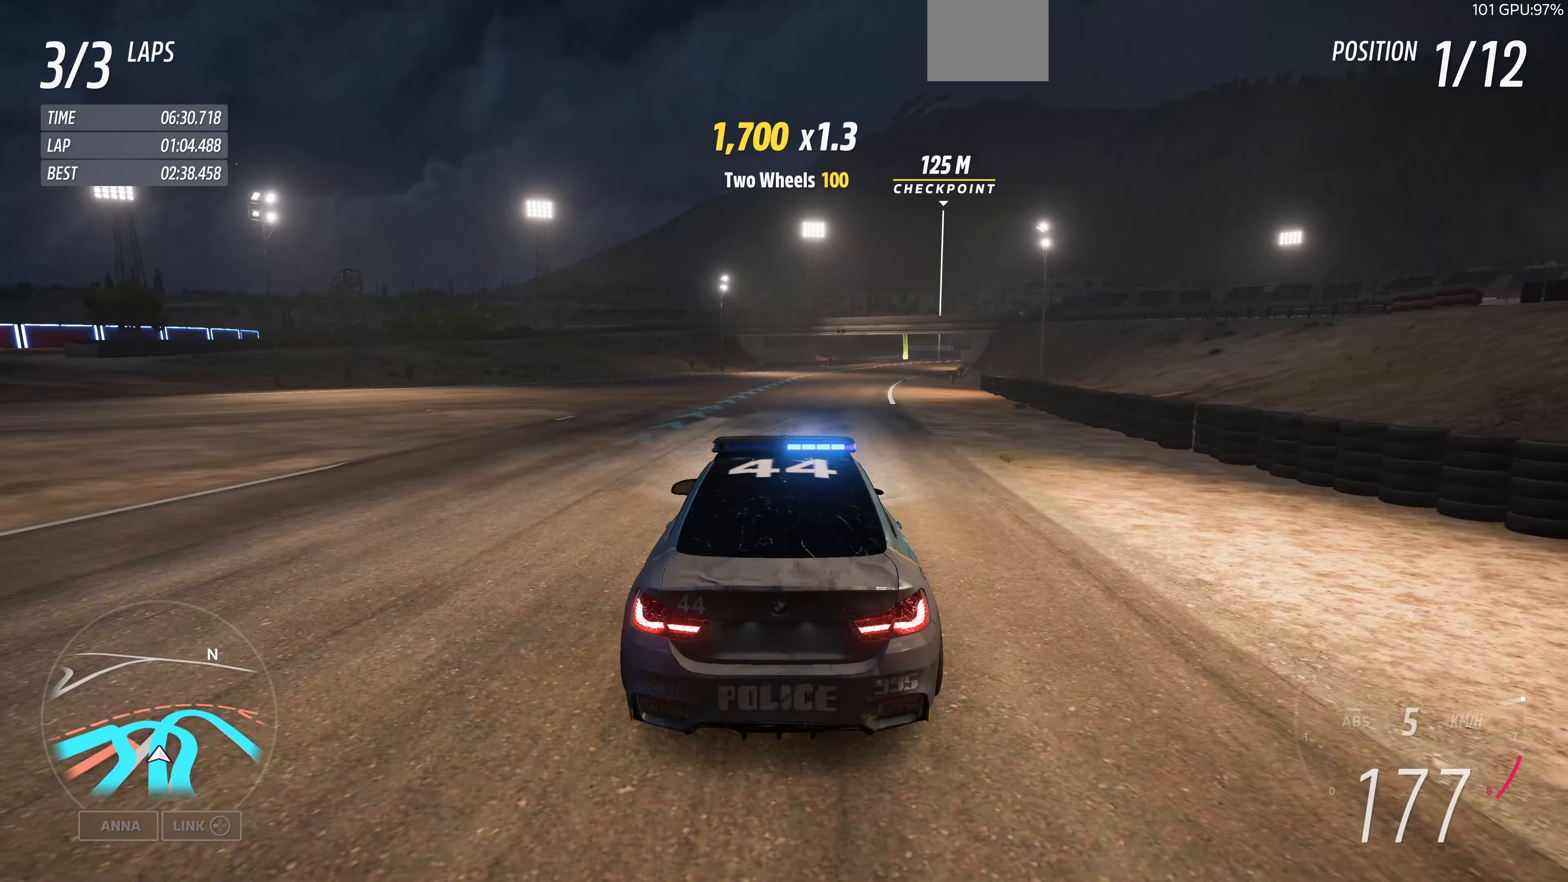
{"buttons": ["R2"], "left_stick": "up", "right_stick": "center", "events": []}
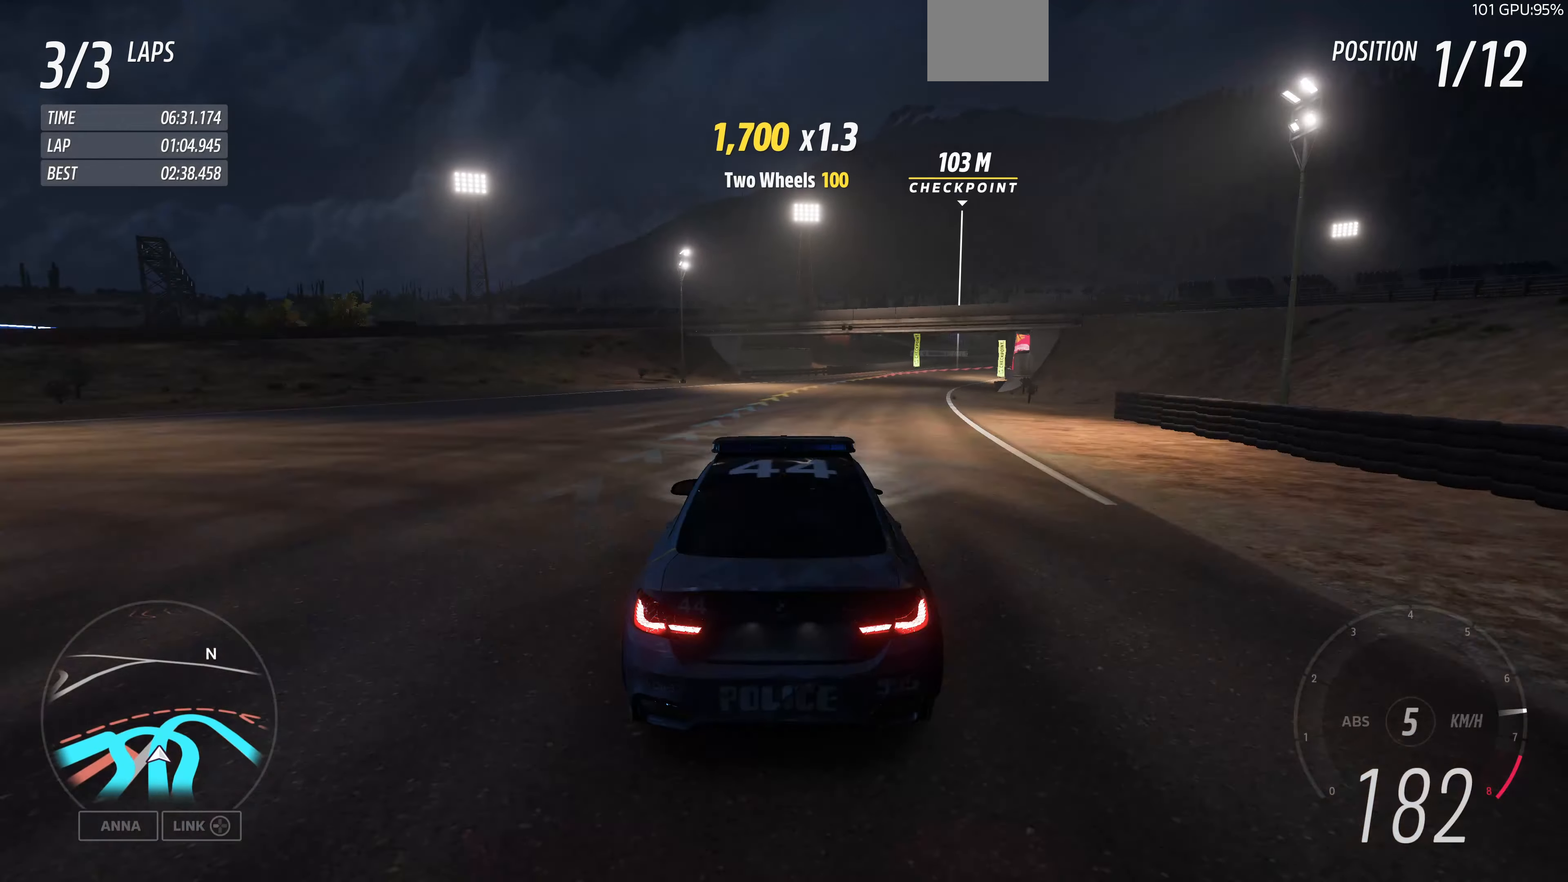
{"buttons": ["L2"], "left_stick": "up-right", "right_stick": "center", "events": [[33, "left_stick", "up-right"], [200, "L2", "down"], [233, "R2", "up"]]}
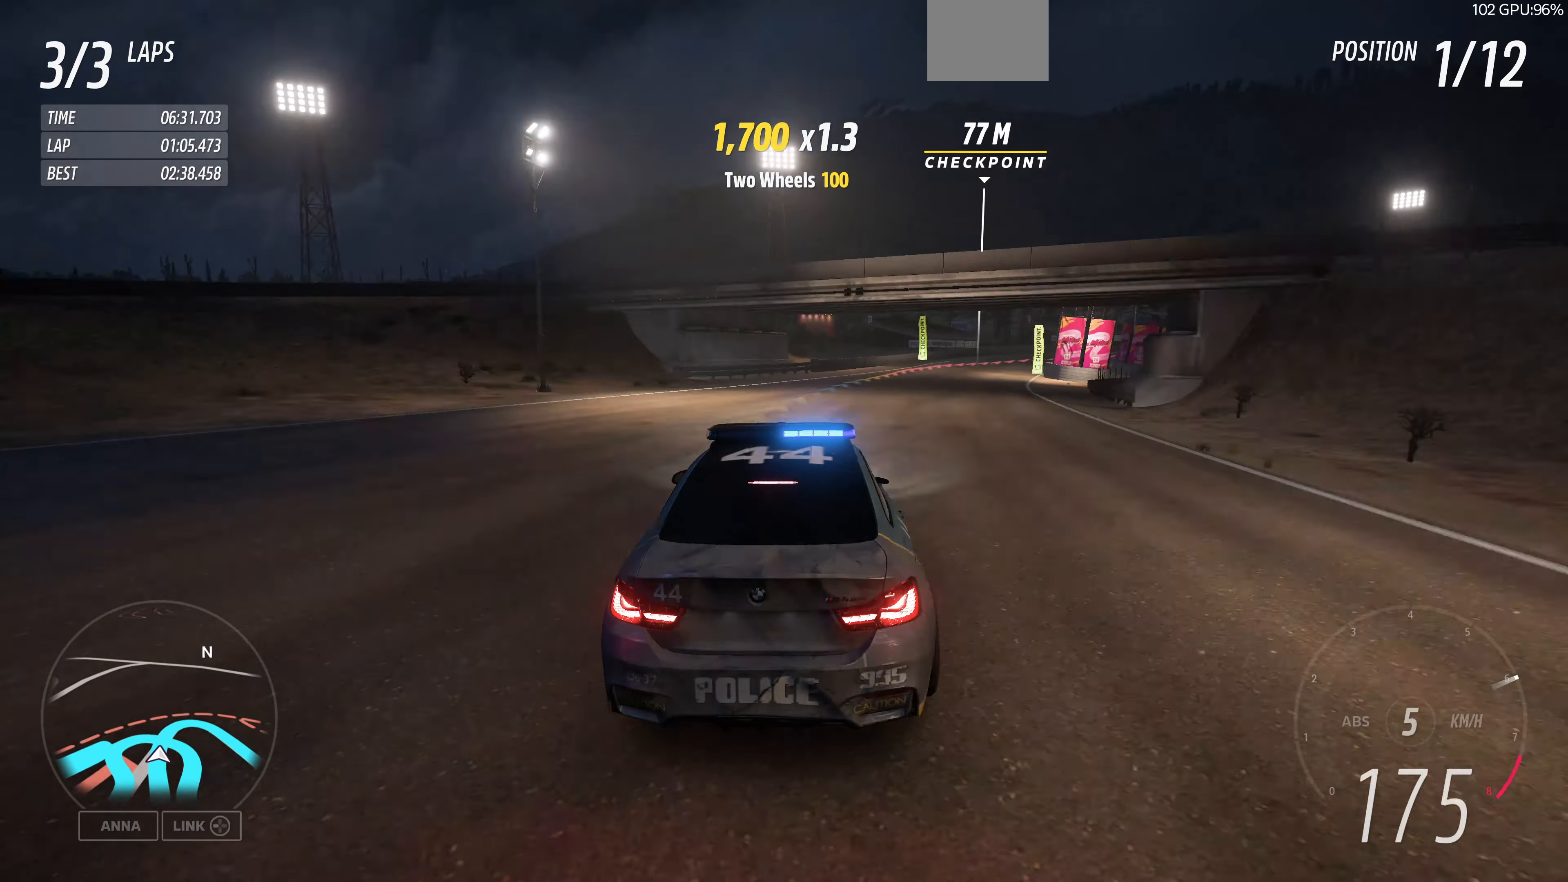
{"buttons": ["L2"], "left_stick": "up-right", "right_stick": "center", "events": [[100, "L2", "up"], [467, "L2", "down"]]}
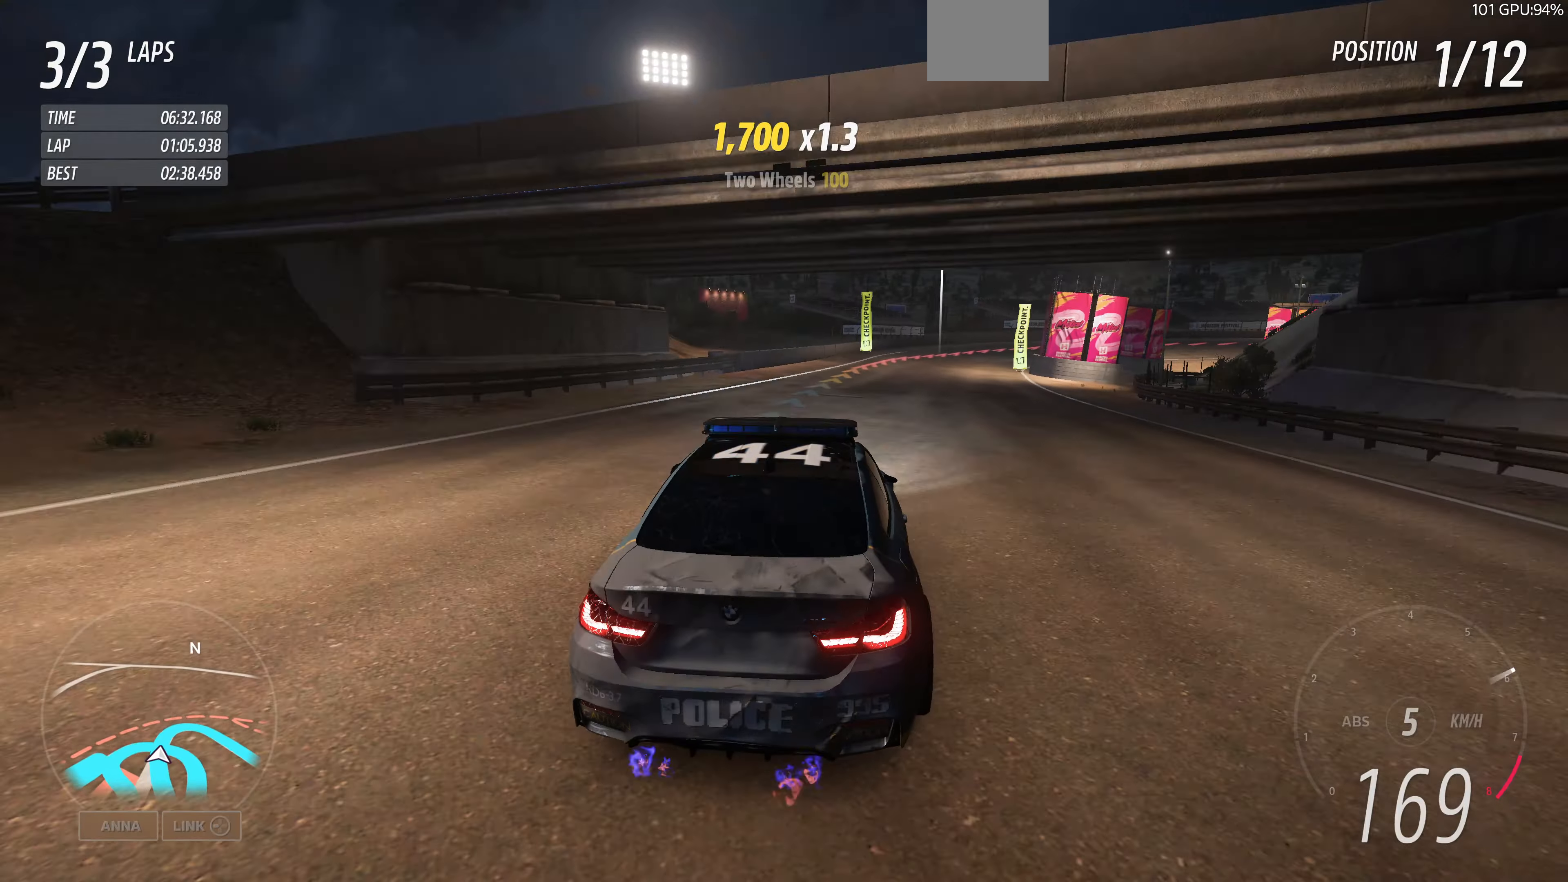
{"buttons": [], "left_stick": "up-right", "right_stick": "center", "events": [[267, "L2", "up"]]}
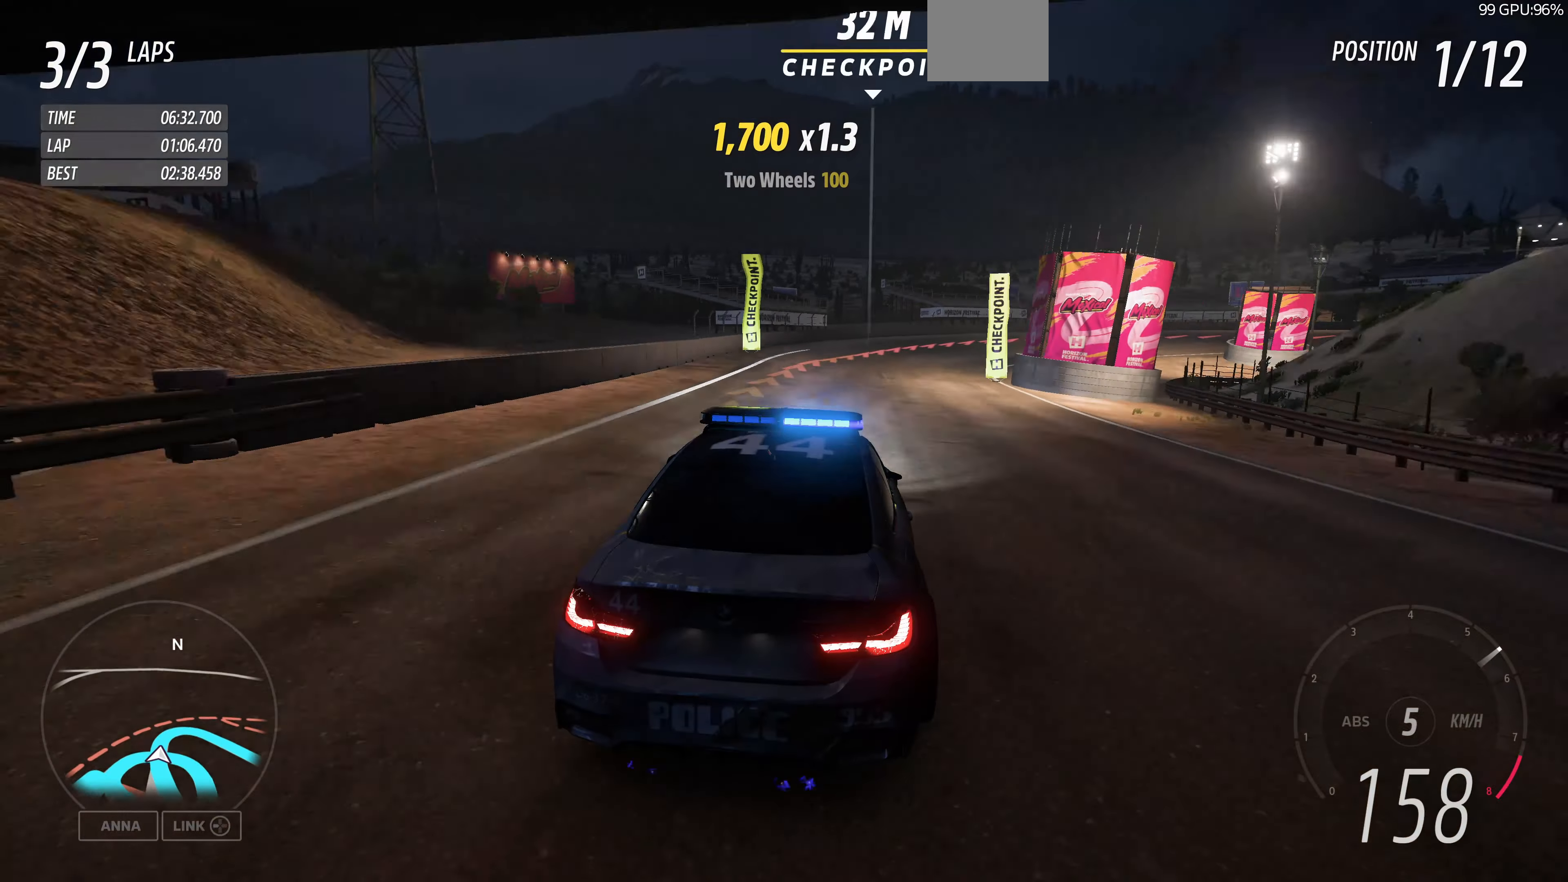
{"buttons": ["L2"], "left_stick": "up-right", "right_stick": "center", "events": [[400, "L2", "down"]]}
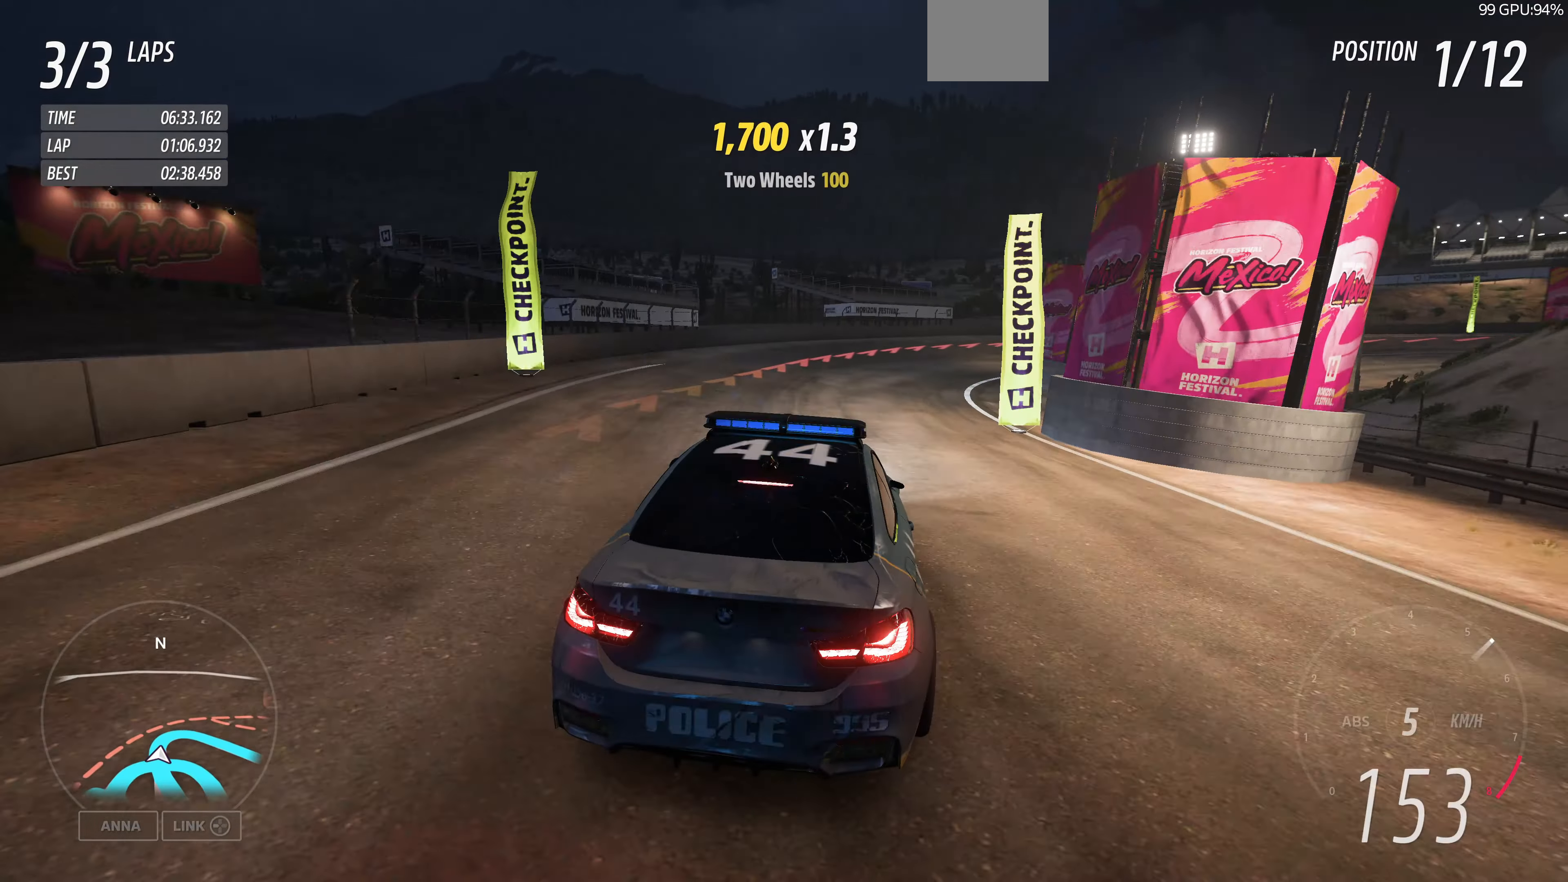
{"buttons": [], "left_stick": "up-right", "right_stick": "up-right", "events": [[367, "L2", "up"], [367, "right_stick", "up-right"]]}
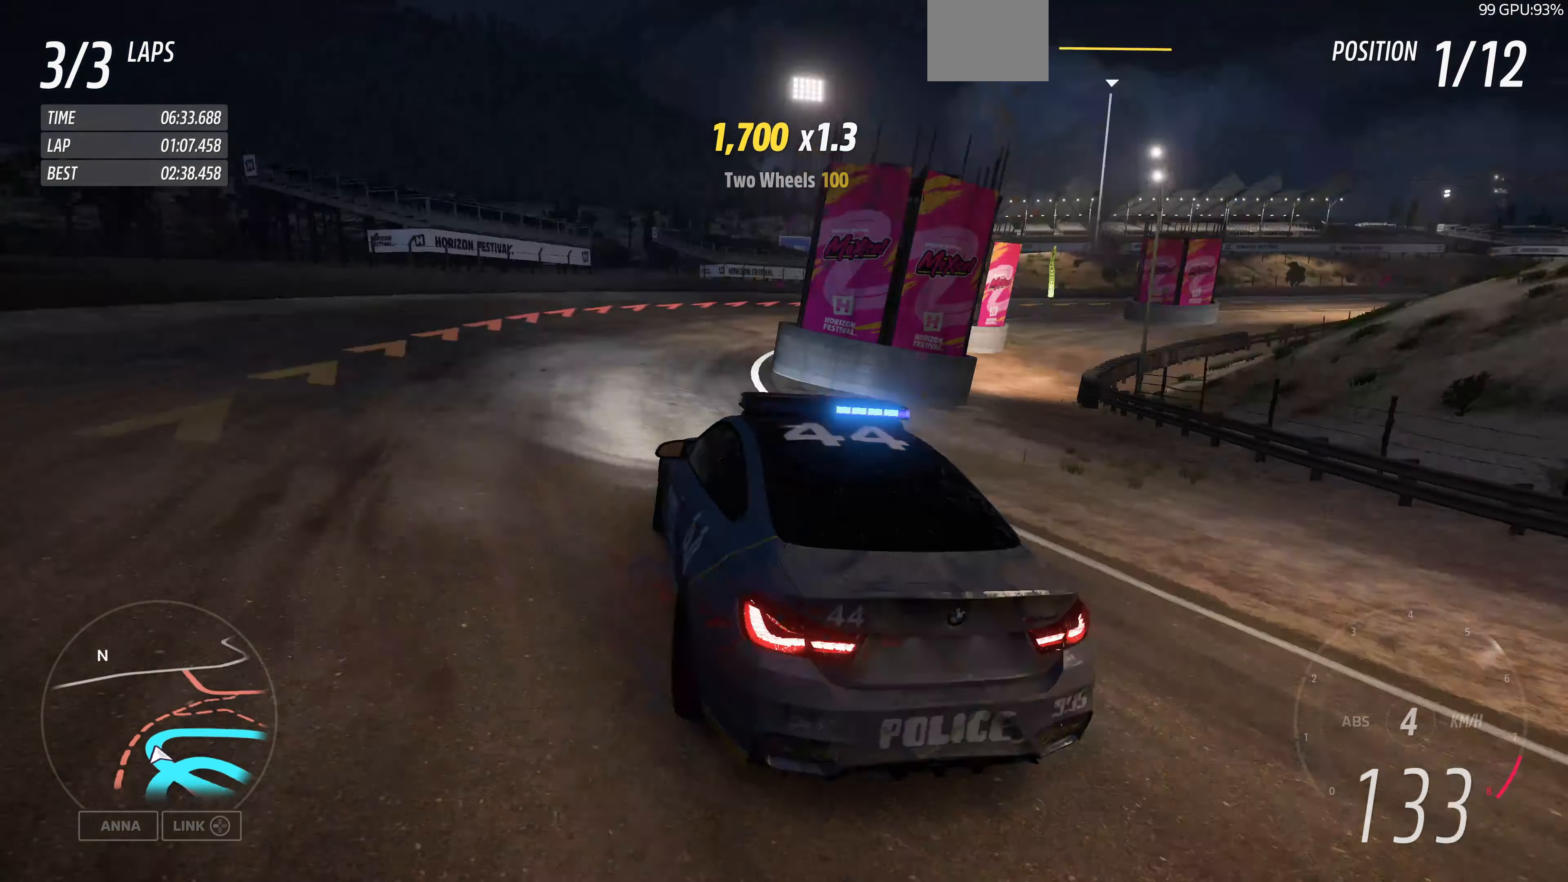
{"buttons": [], "left_stick": "up-right", "right_stick": "up-right", "events": []}
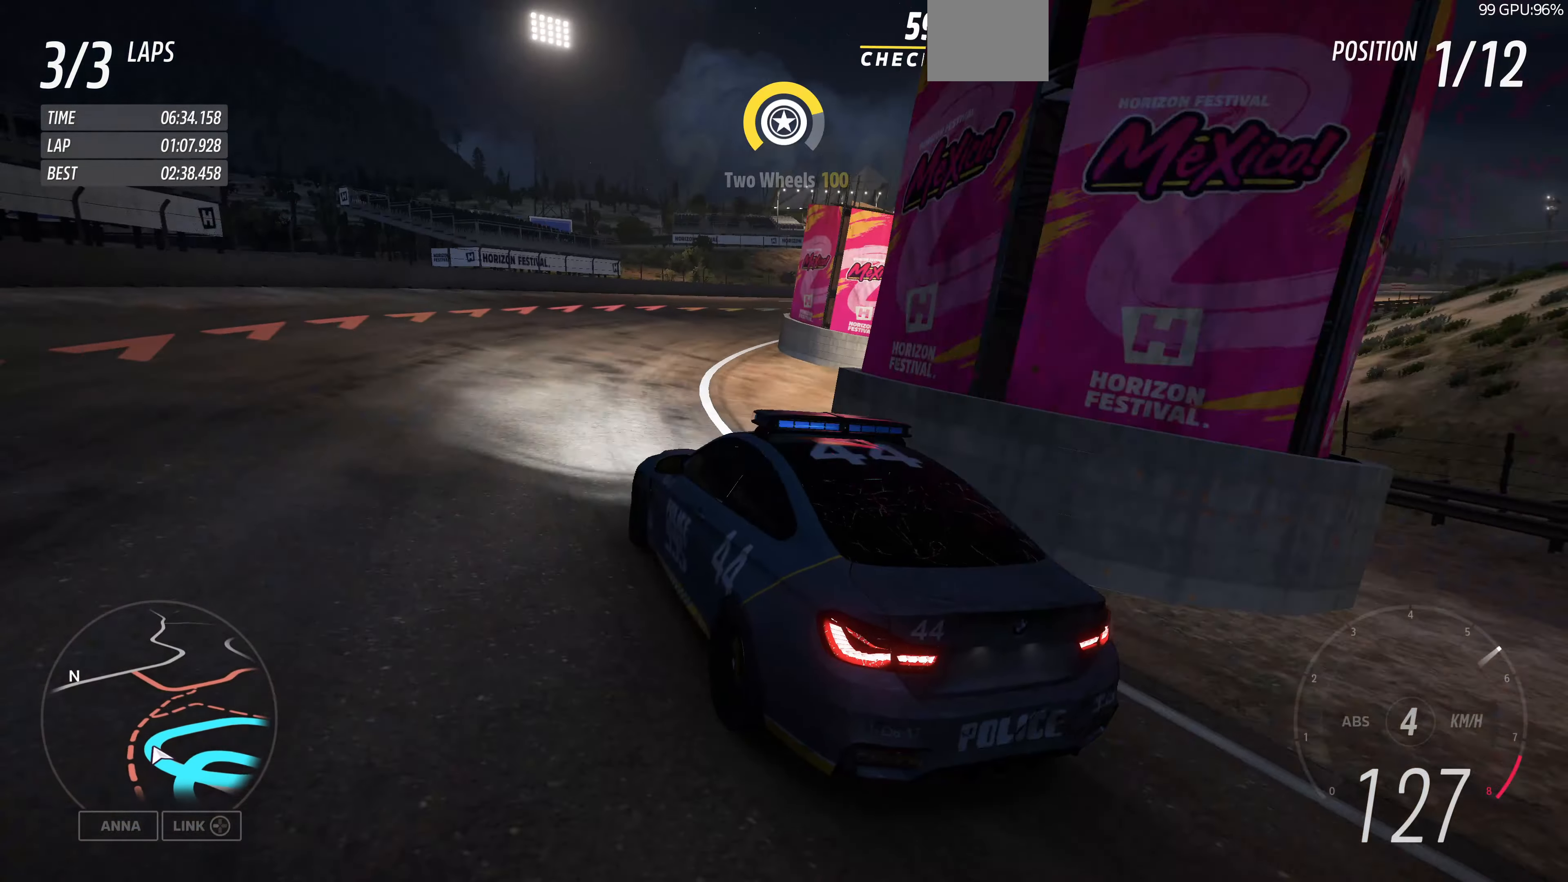
{"buttons": [], "left_stick": "up-right", "right_stick": "up-right", "events": []}
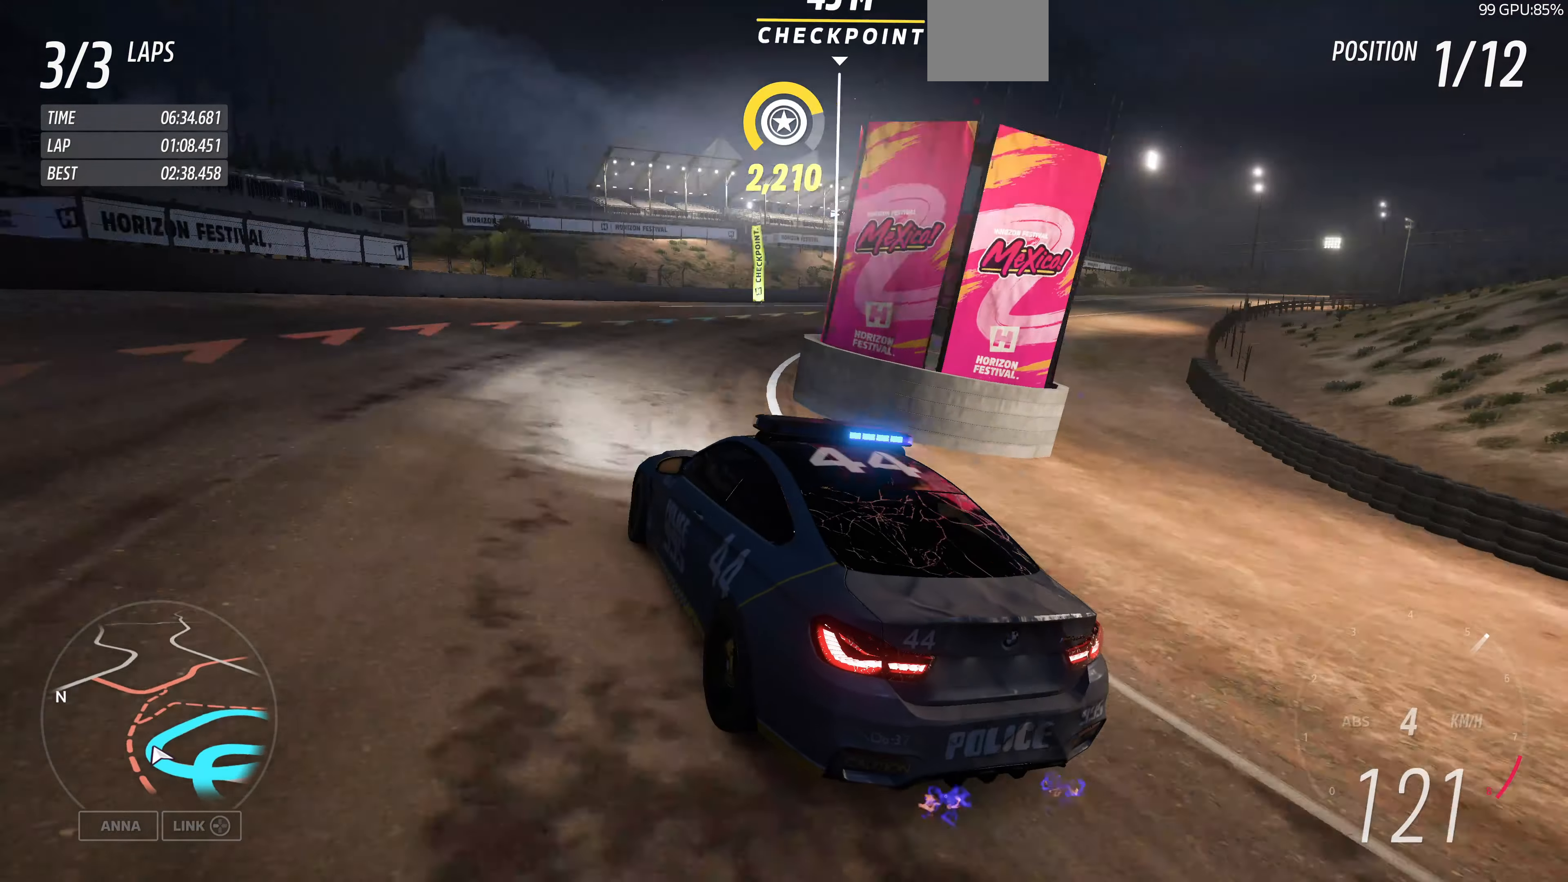
{"buttons": ["R2"], "left_stick": "up-right", "right_stick": "up-right", "events": [[300, "R2", "down"]]}
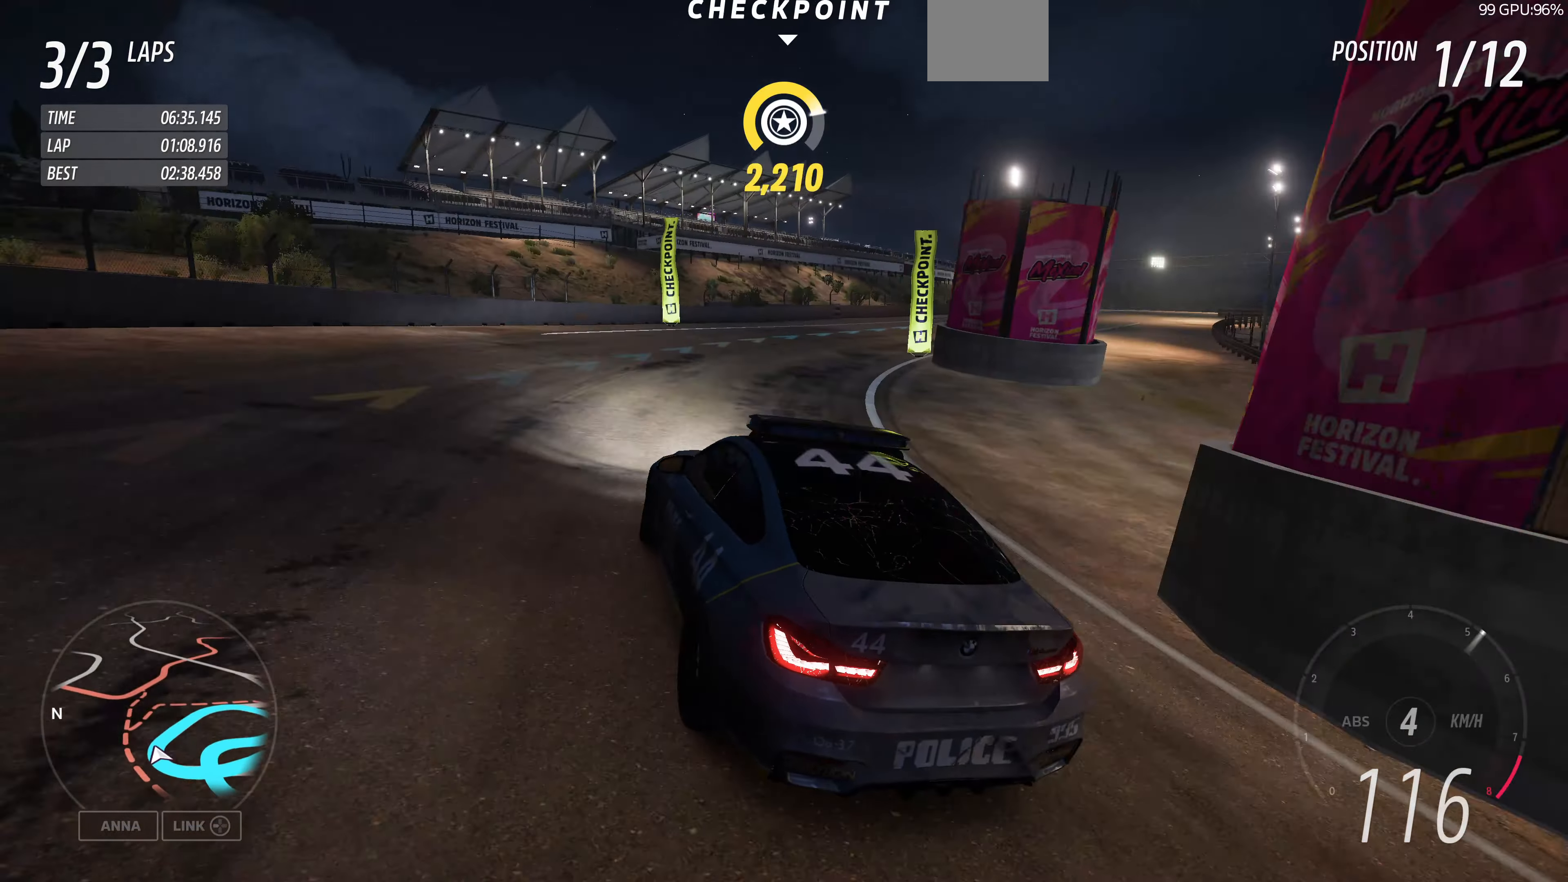
{"buttons": ["R2"], "left_stick": "up-right", "right_stick": "up-right", "events": []}
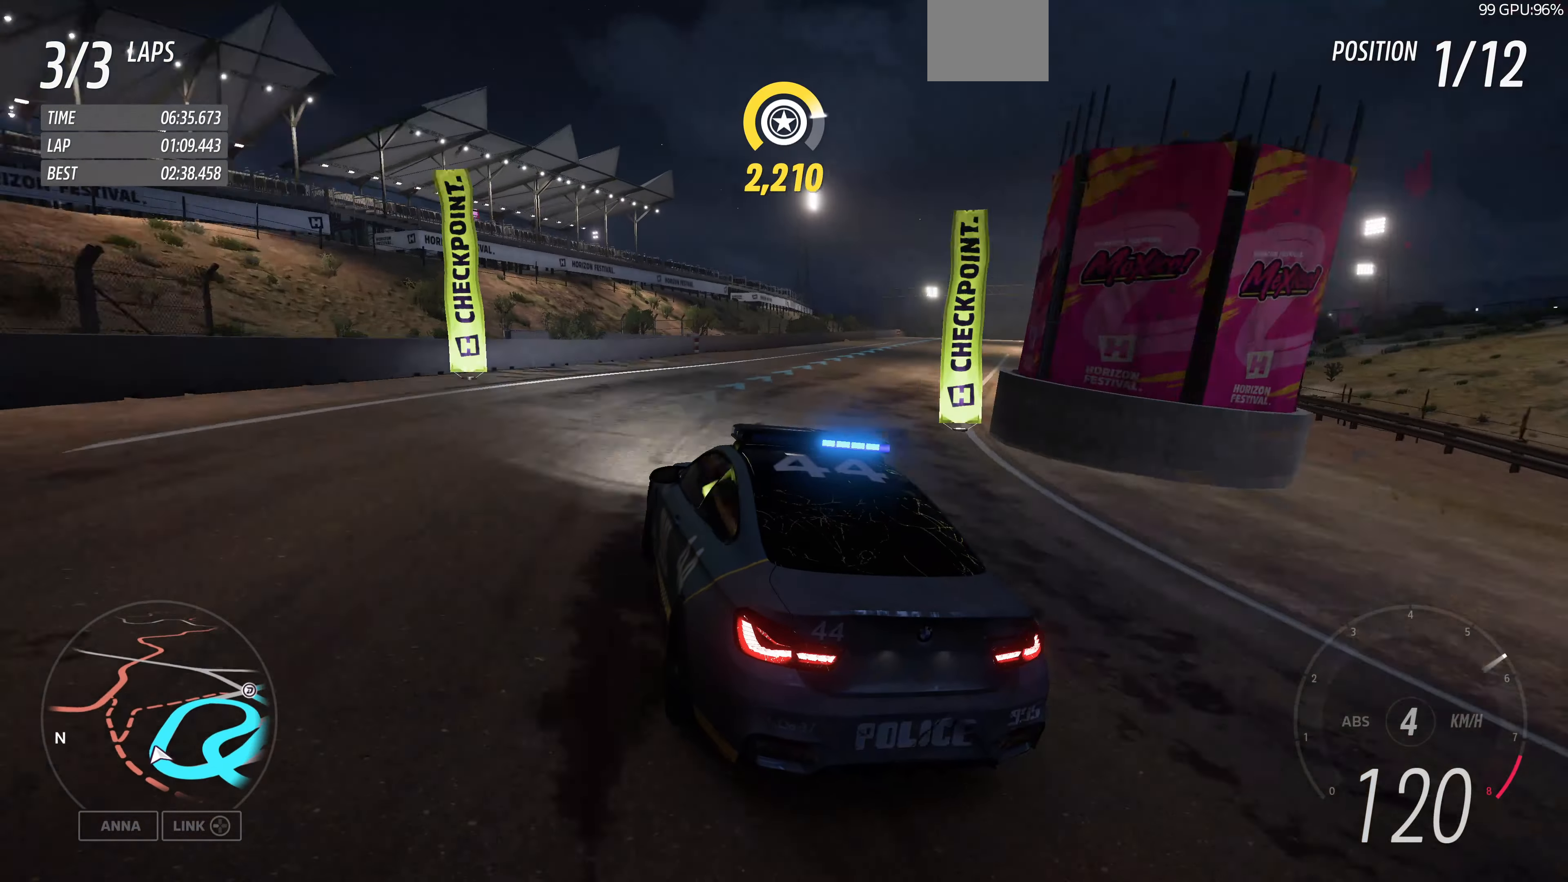
{"buttons": [], "left_stick": "up-right", "right_stick": "up-right", "events": [[100, "left_stick", "up-left"], [300, "R2", "up"], [300, "left_stick", "up-right"]]}
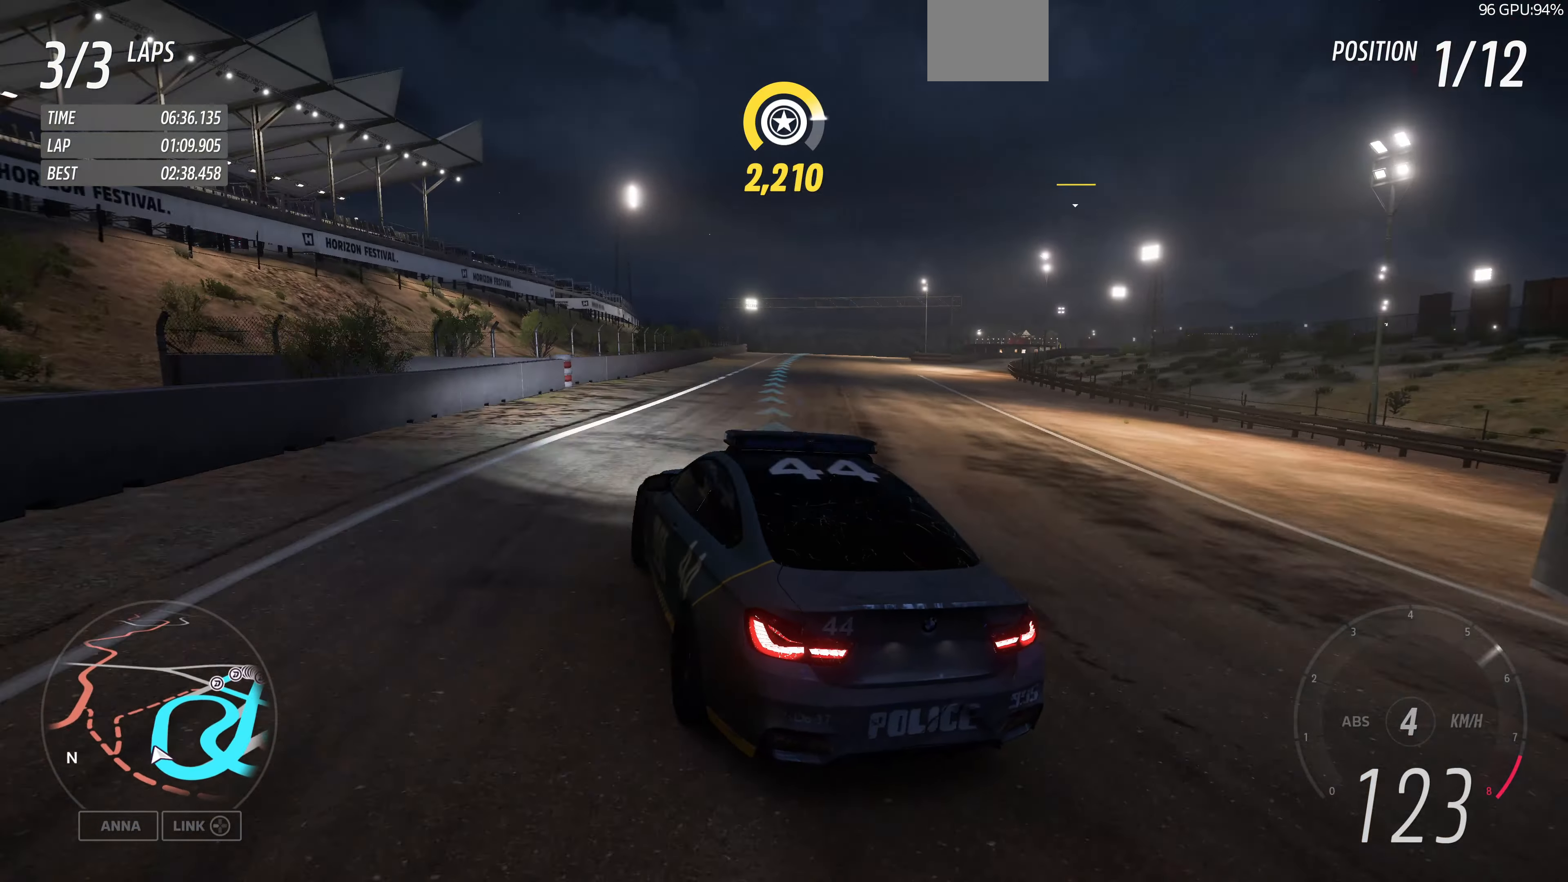
{"buttons": ["R2"], "left_stick": "up-right", "right_stick": "up-right", "events": [[200, "R2", "down"]]}
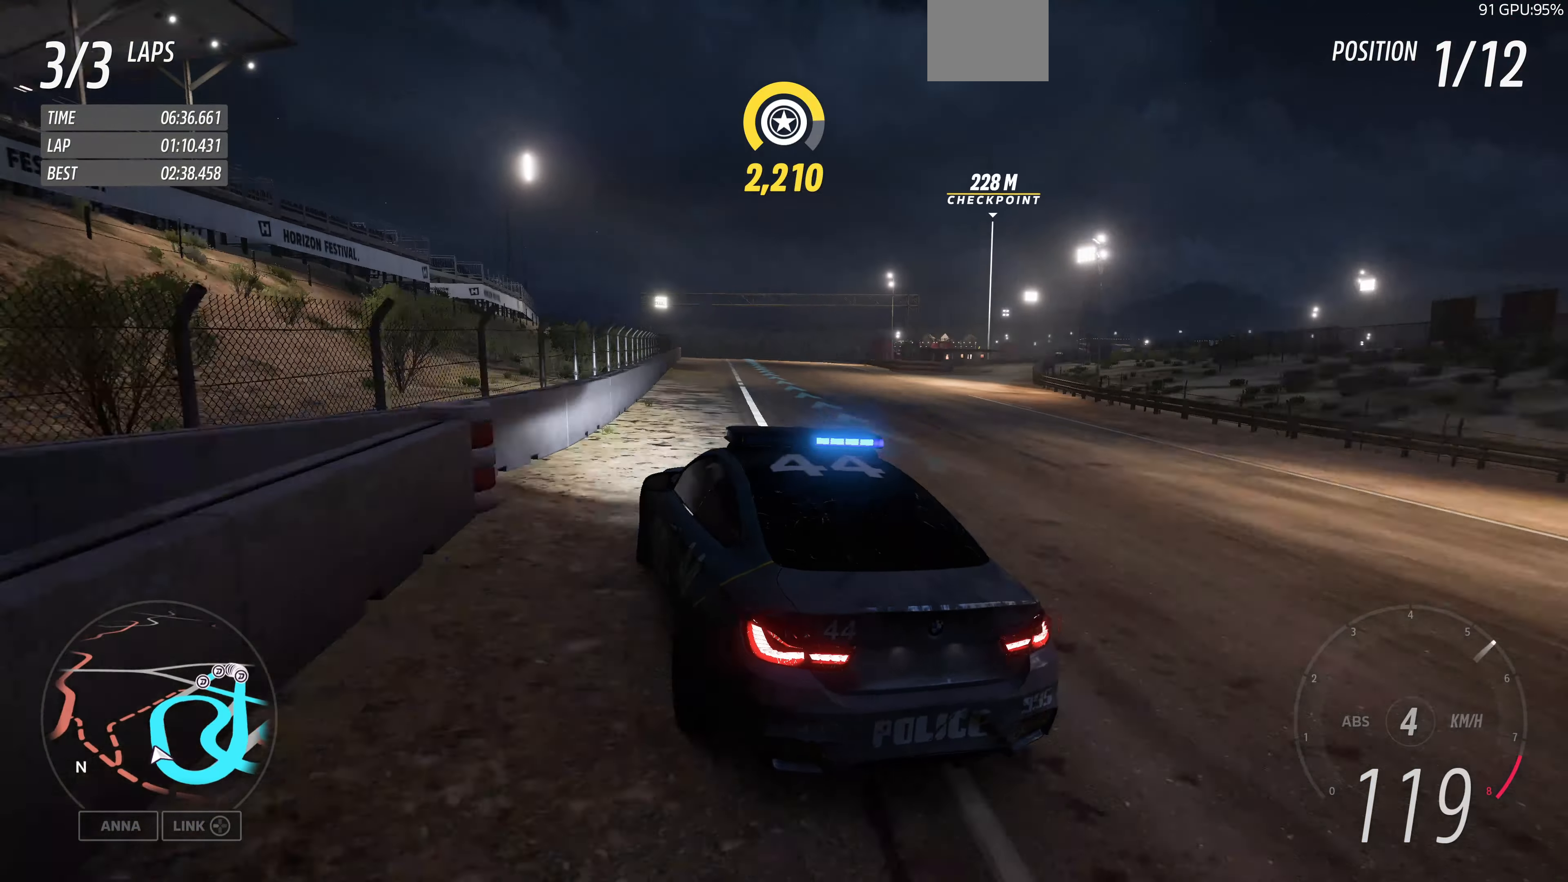
{"buttons": ["R2"], "left_stick": "up-left", "right_stick": "up-right", "events": [[200, "left_stick", "center"], [500, "left_stick", "up-left"]]}
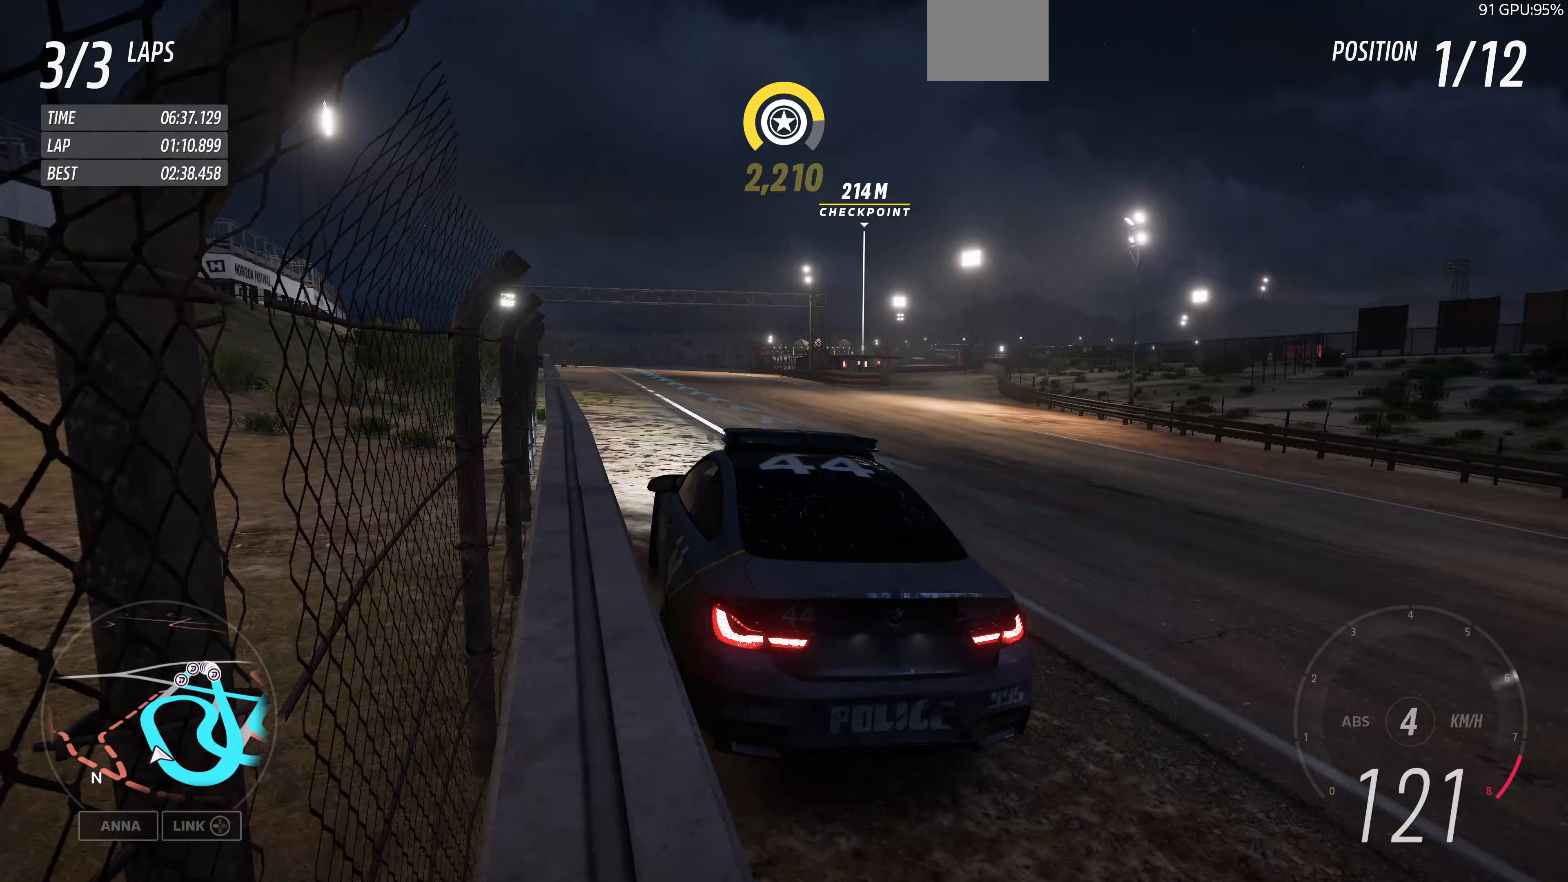
{"buttons": ["R2"], "left_stick": "up-left", "right_stick": "up", "events": [[133, "right_stick", "up"], [333, "left_stick", "up"], [500, "left_stick", "up-left"]]}
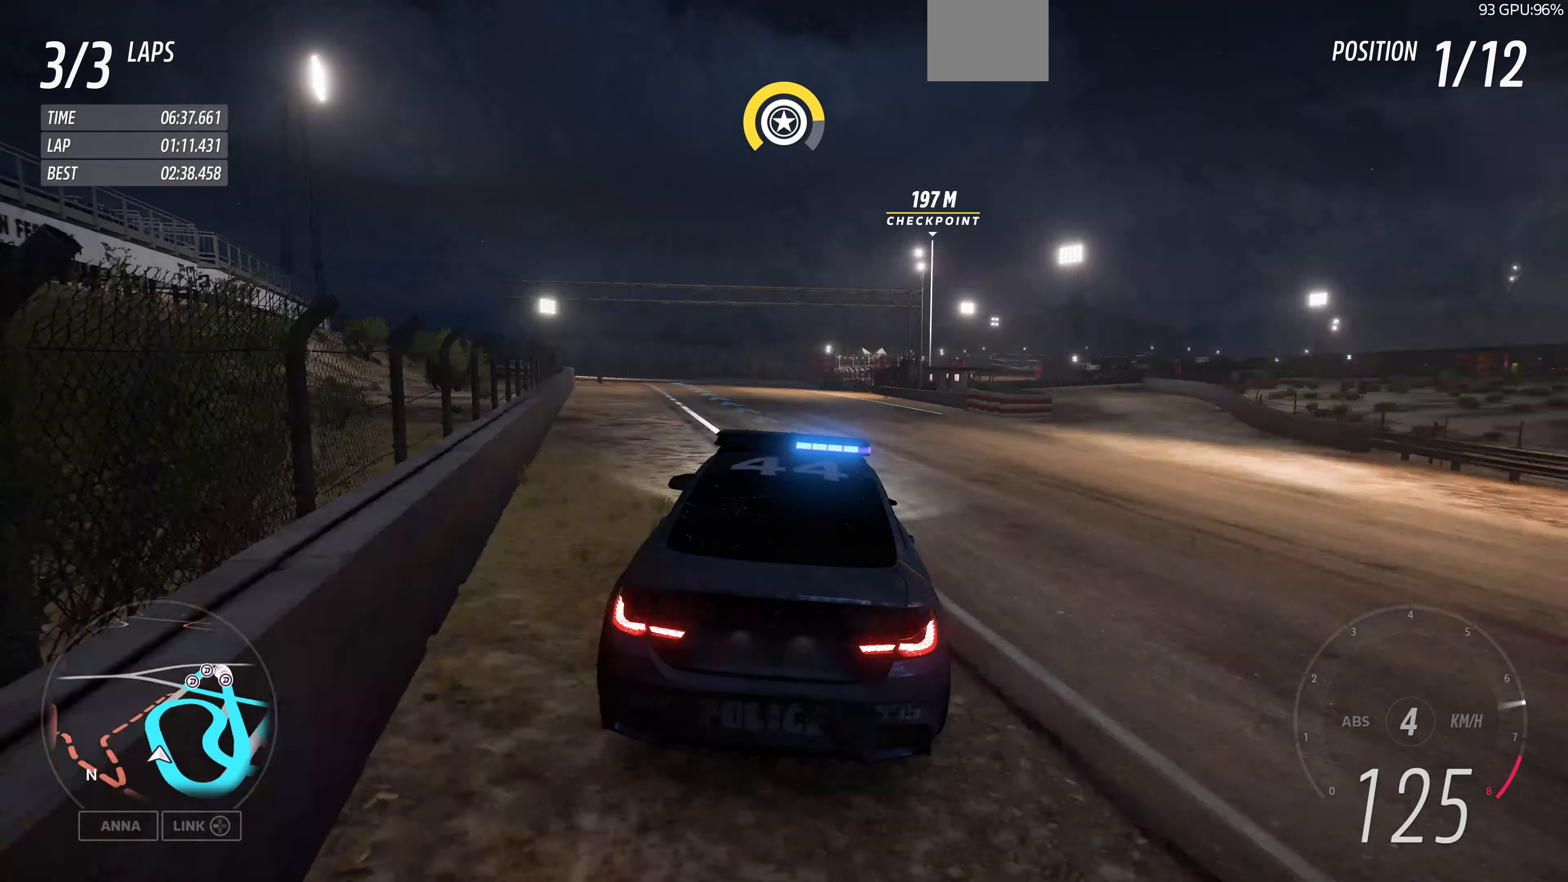
{"buttons": ["R2"], "left_stick": "up", "right_stick": "up", "events": [[467, "left_stick", "up"]]}